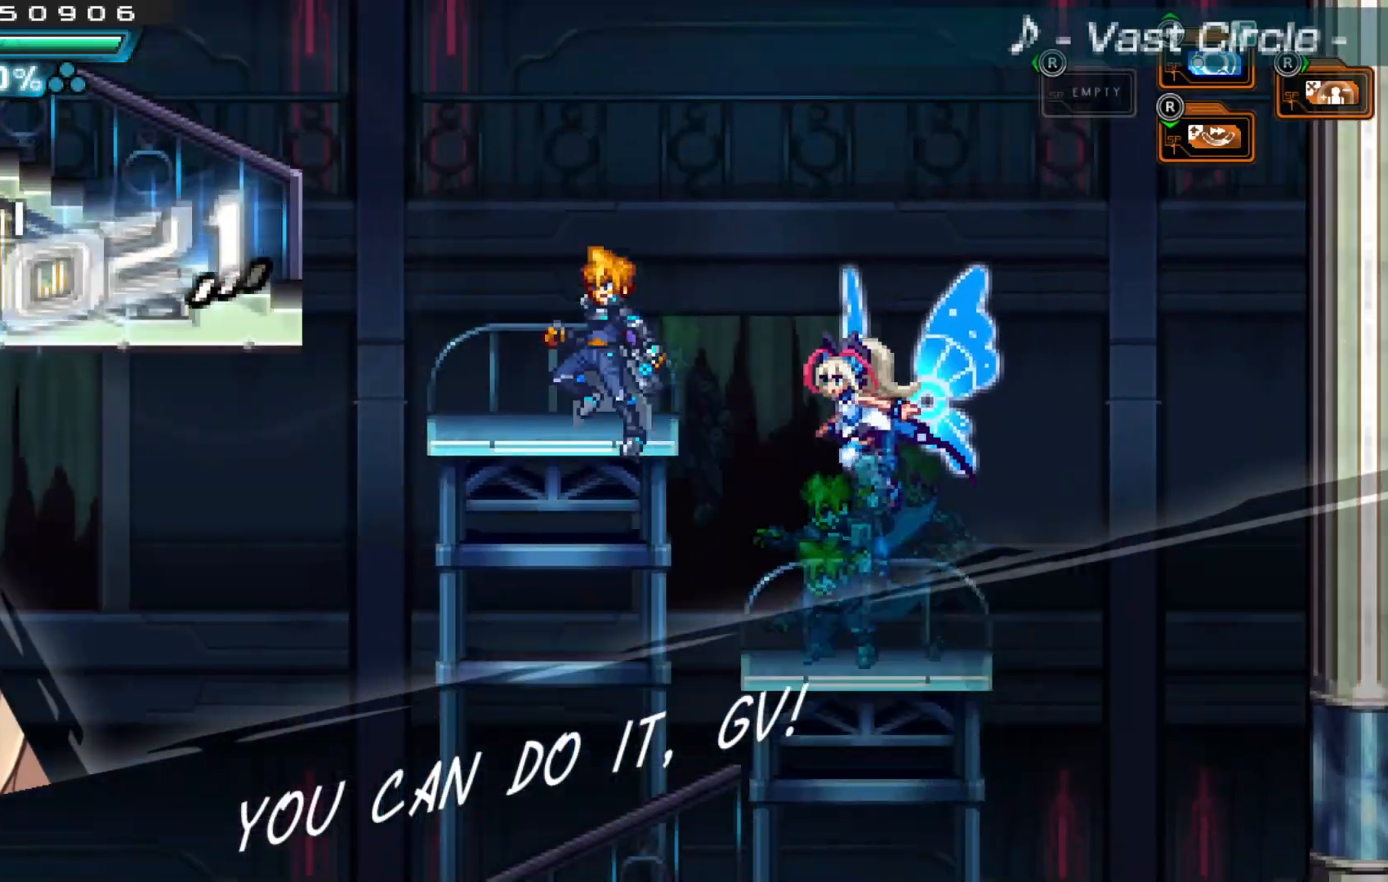
Gameplay with a controller (Xbox layout); each line is a JSON object with the inputs held at the frame after it. "events" lists button and stick changes between this image and that frame as [ms after this image, input, new state], when the widget could be followed in between. Not read: HOME L1 L3 R2 R3.
{"buttons": ["A"], "left_stick": "left", "right_stick": "center", "events": [[67, "A", "up"], [67, "left_stick", "center"], [300, "left_stick", "left"], [350, "A", "down"]]}
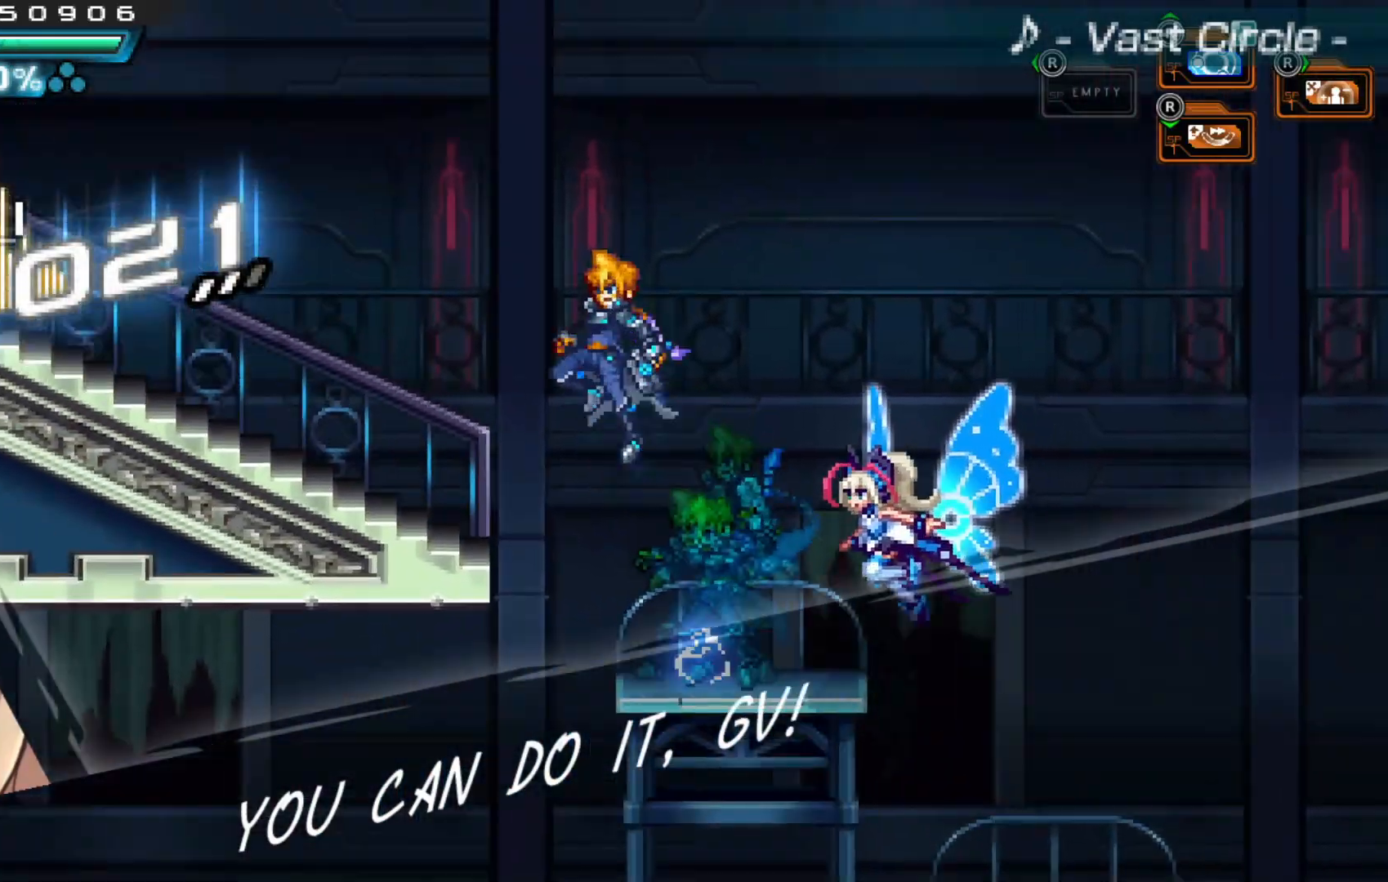
{"buttons": [], "left_stick": "up", "right_stick": "center"}
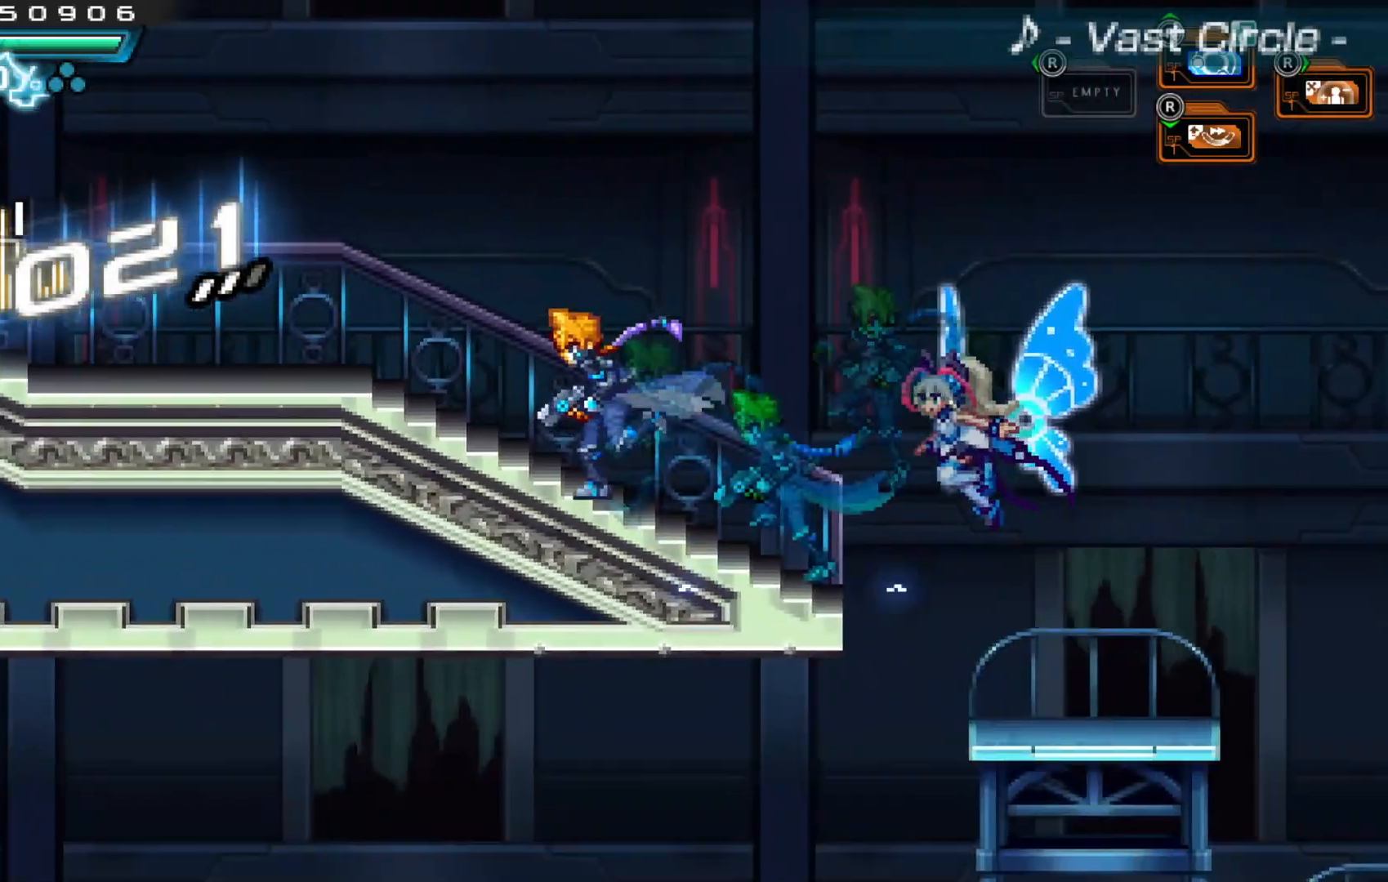
{"buttons": [], "left_stick": "center", "right_stick": "center", "events": [[50, "left_stick", "right"], [67, "A", "down"], [217, "left_stick", "center"], [450, "A", "up"]]}
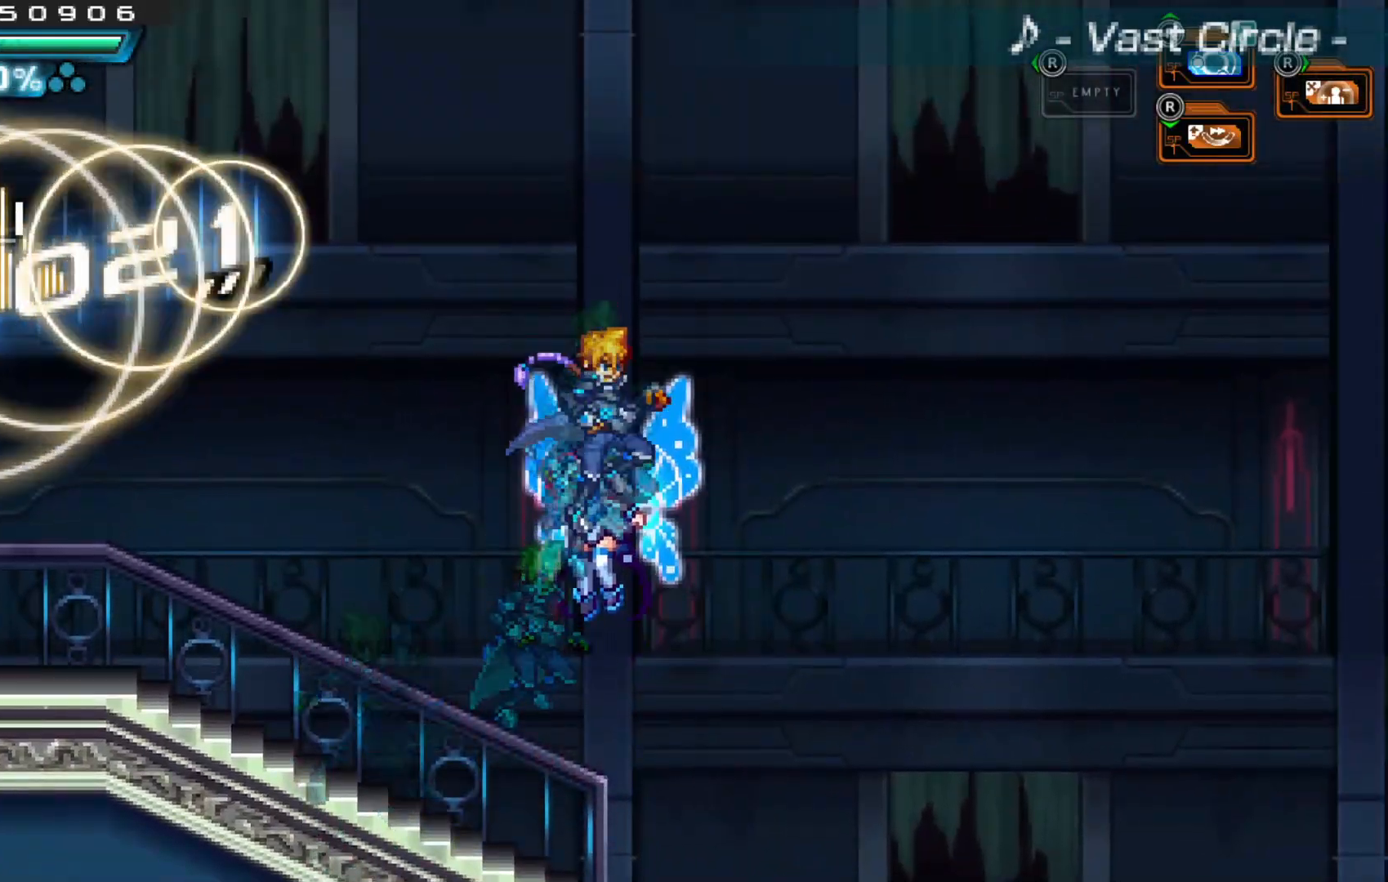
{"buttons": ["A"], "left_stick": "right", "right_stick": "center", "events": [[50, "left_stick", "left"], [267, "left_stick", "right"], [400, "A", "down"]]}
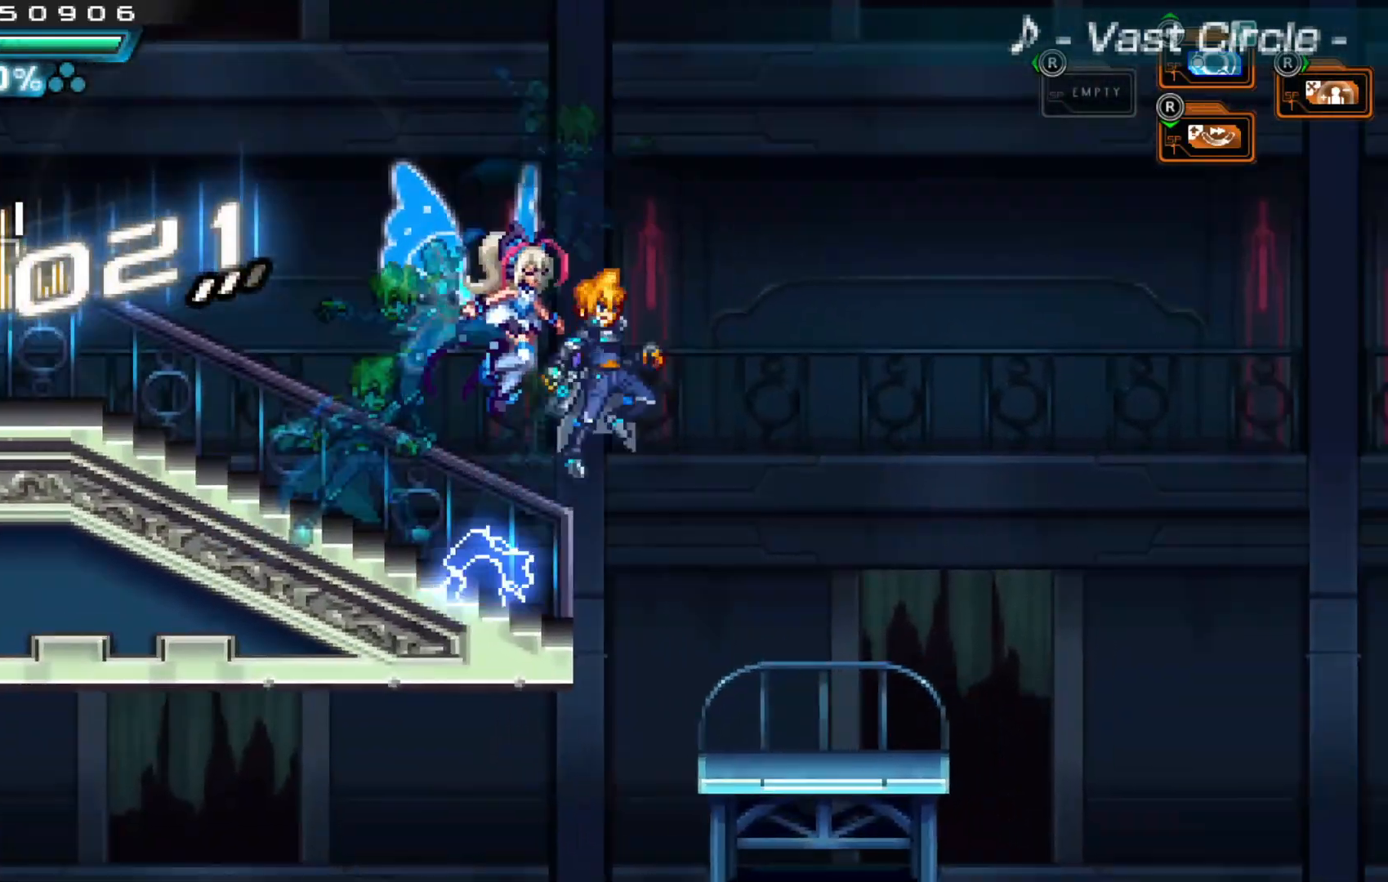
{"buttons": [], "left_stick": "right", "right_stick": "center"}
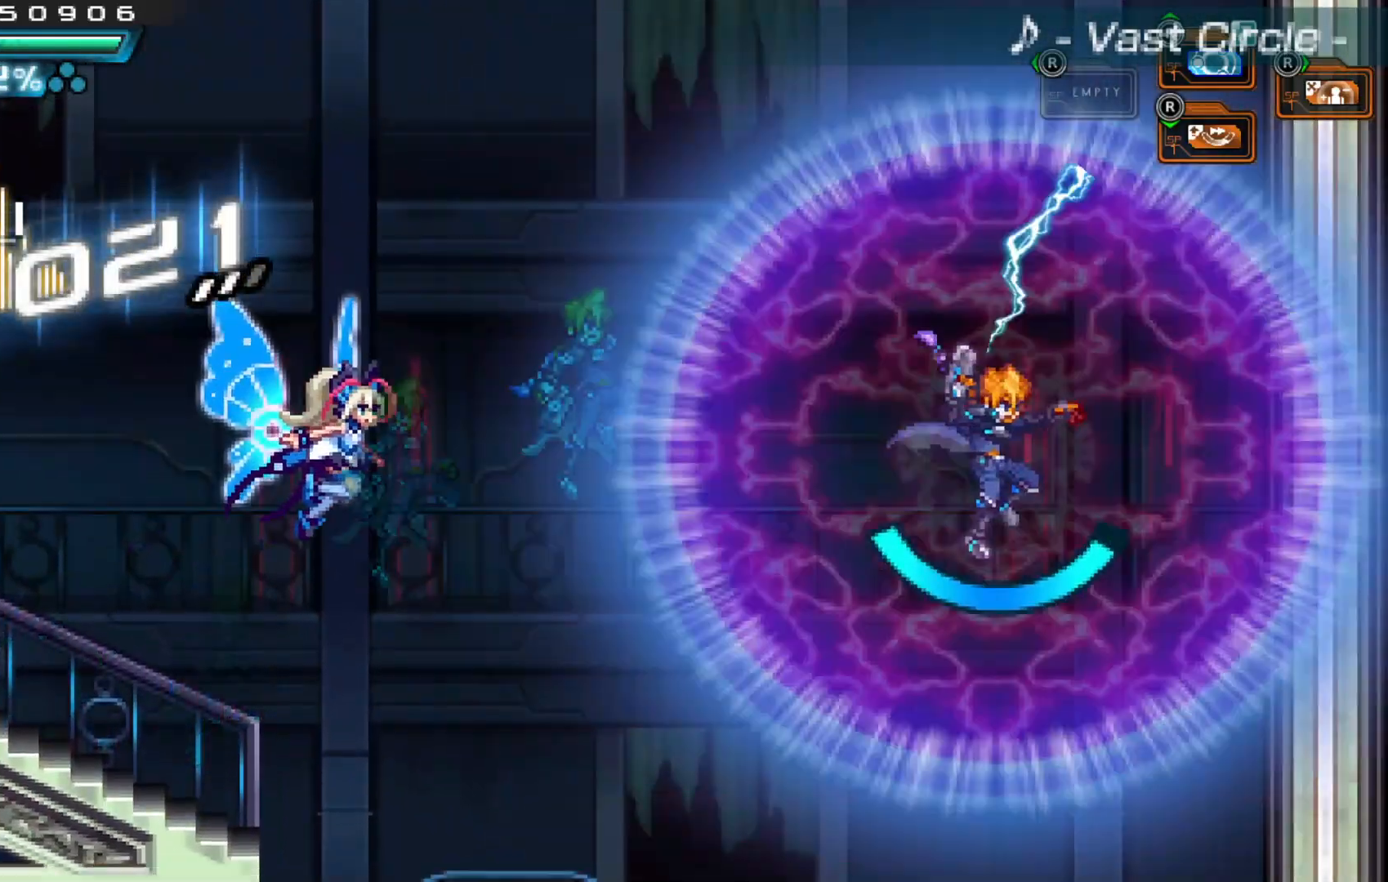
{"buttons": ["A"], "left_stick": "left", "right_stick": "center"}
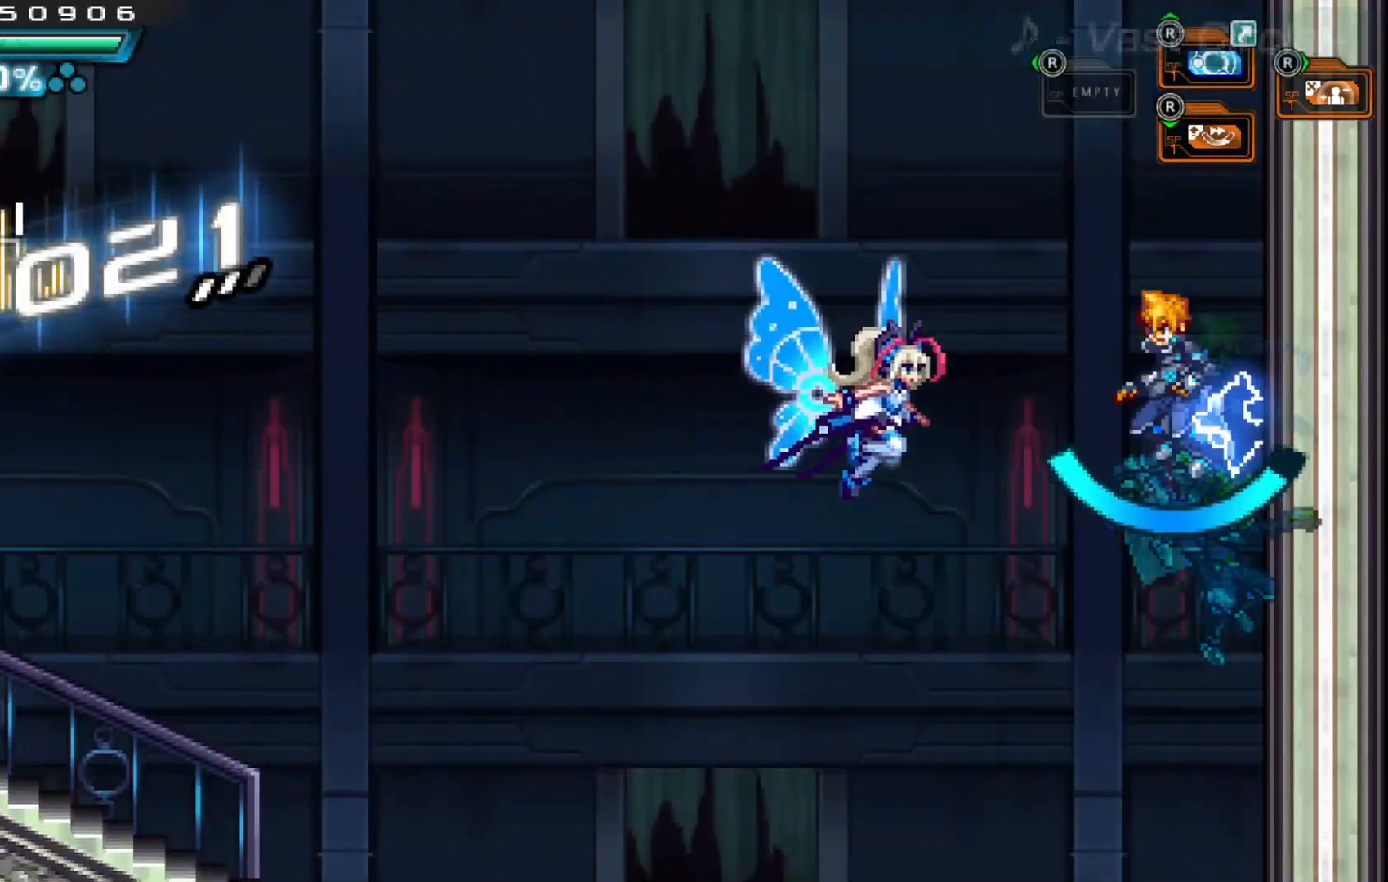
{"buttons": [], "left_stick": "left", "right_stick": "center", "events": [[67, "A", "up"], [117, "A", "down"], [400, "A", "up"]]}
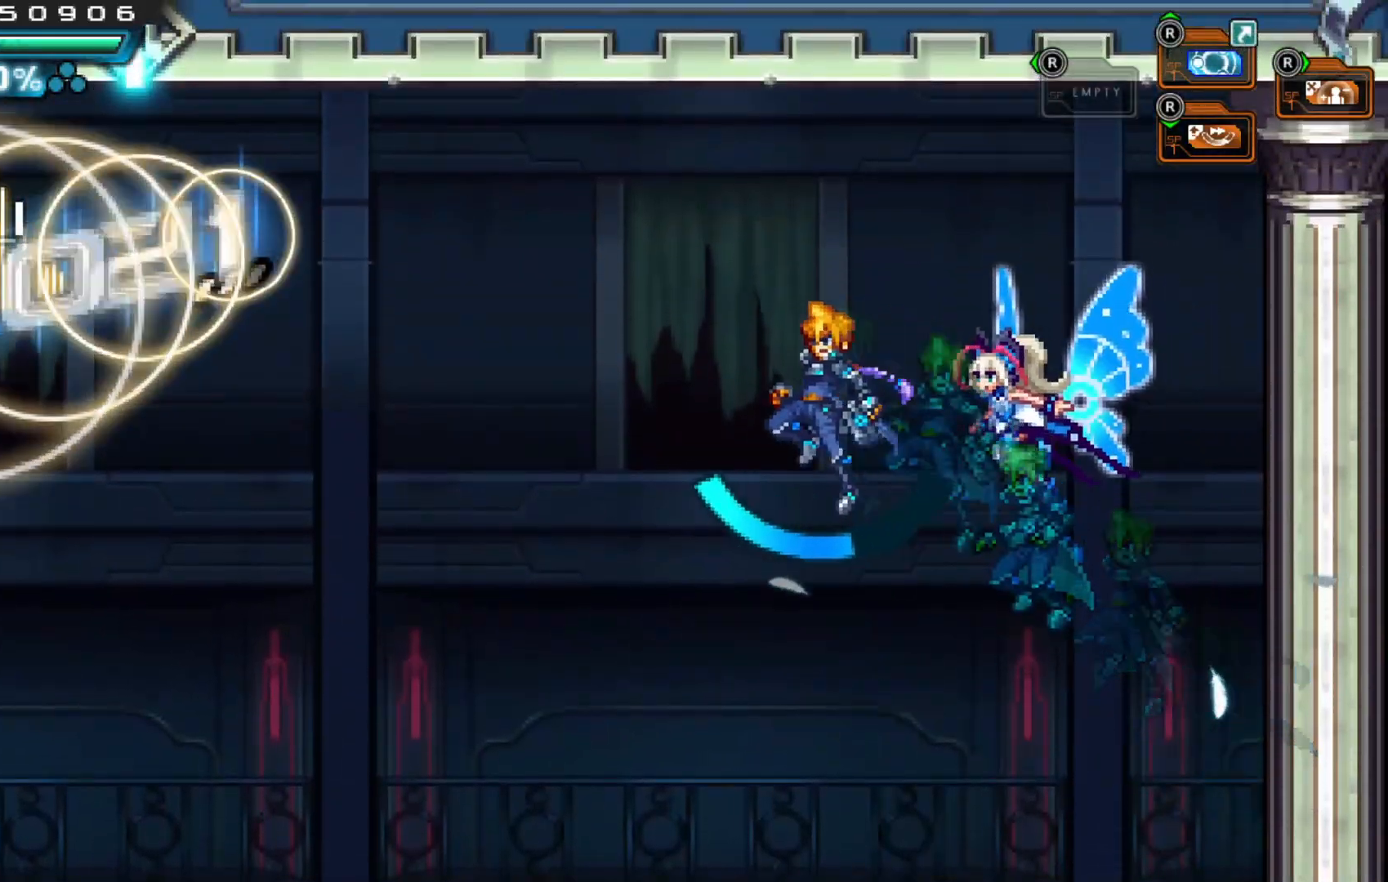
{"buttons": [], "left_stick": "left", "right_stick": "center", "events": []}
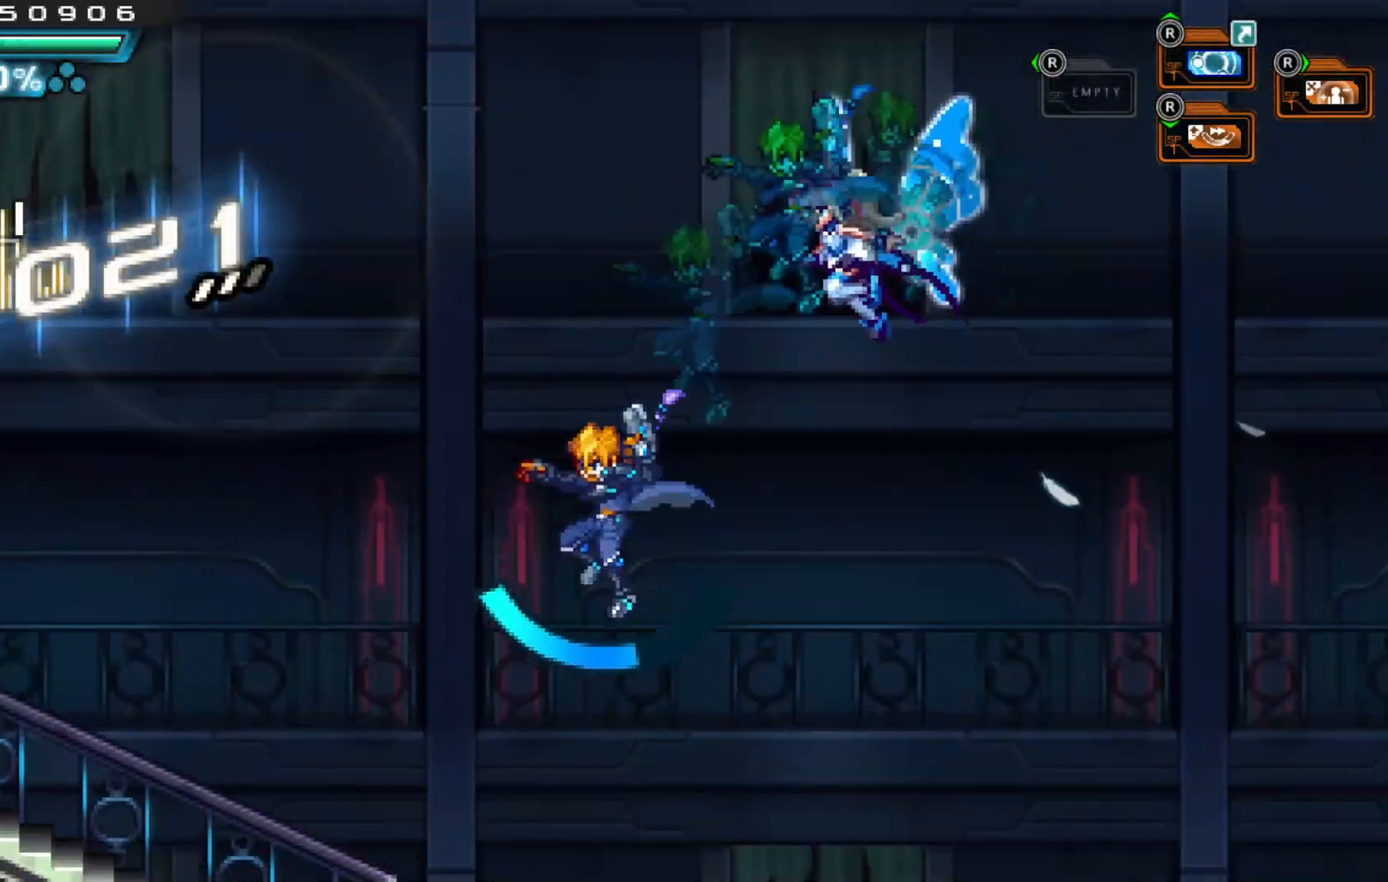
{"buttons": [], "left_stick": "right", "right_stick": "center", "events": [[217, "left_stick", "center"], [467, "left_stick", "right"]]}
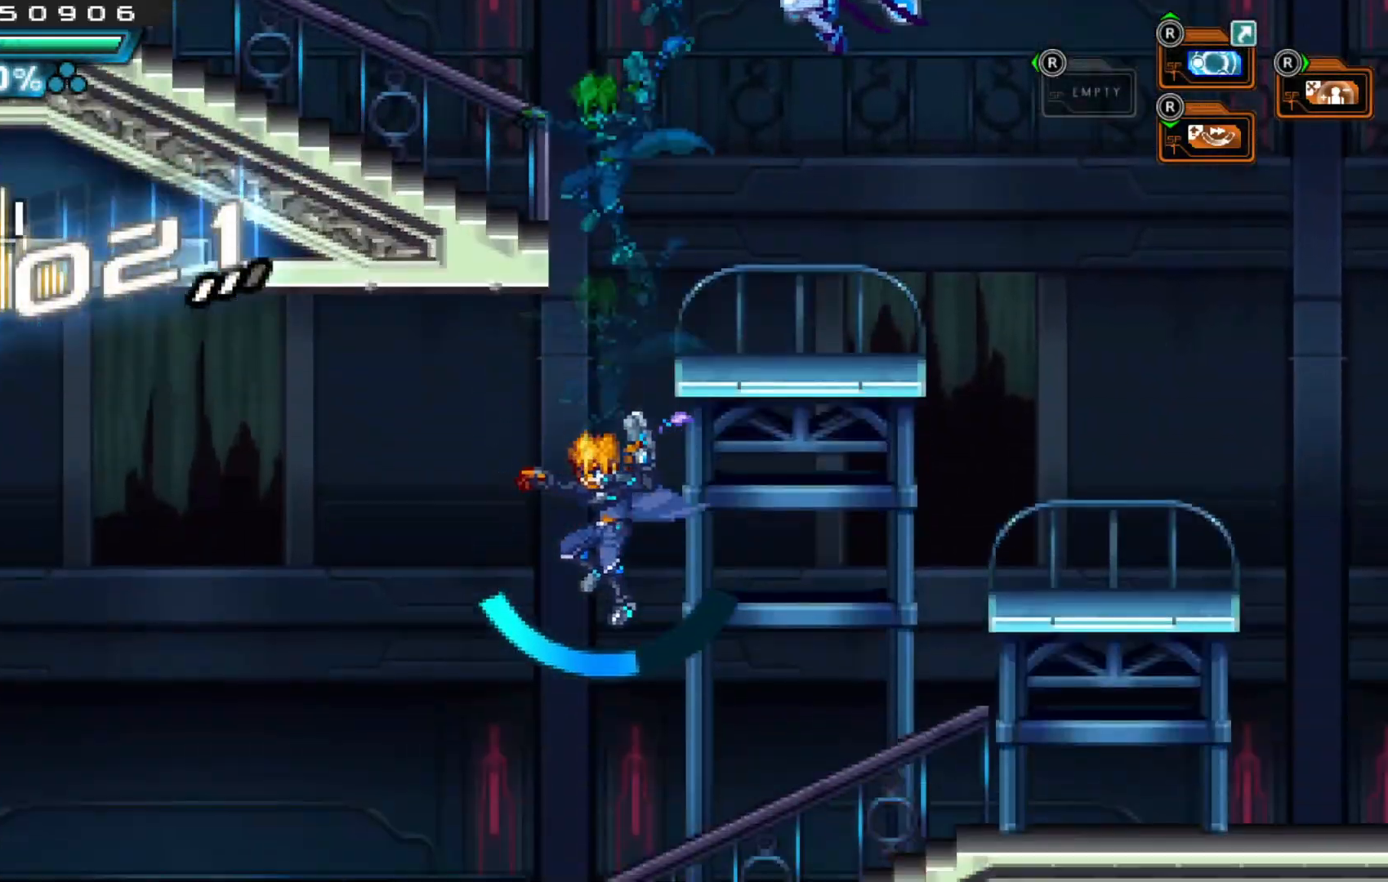
{"buttons": [], "left_stick": "right", "right_stick": "center", "events": [[117, "left_stick", "center"], [150, "A", "down"], [217, "left_stick", "right"], [367, "A", "up"]]}
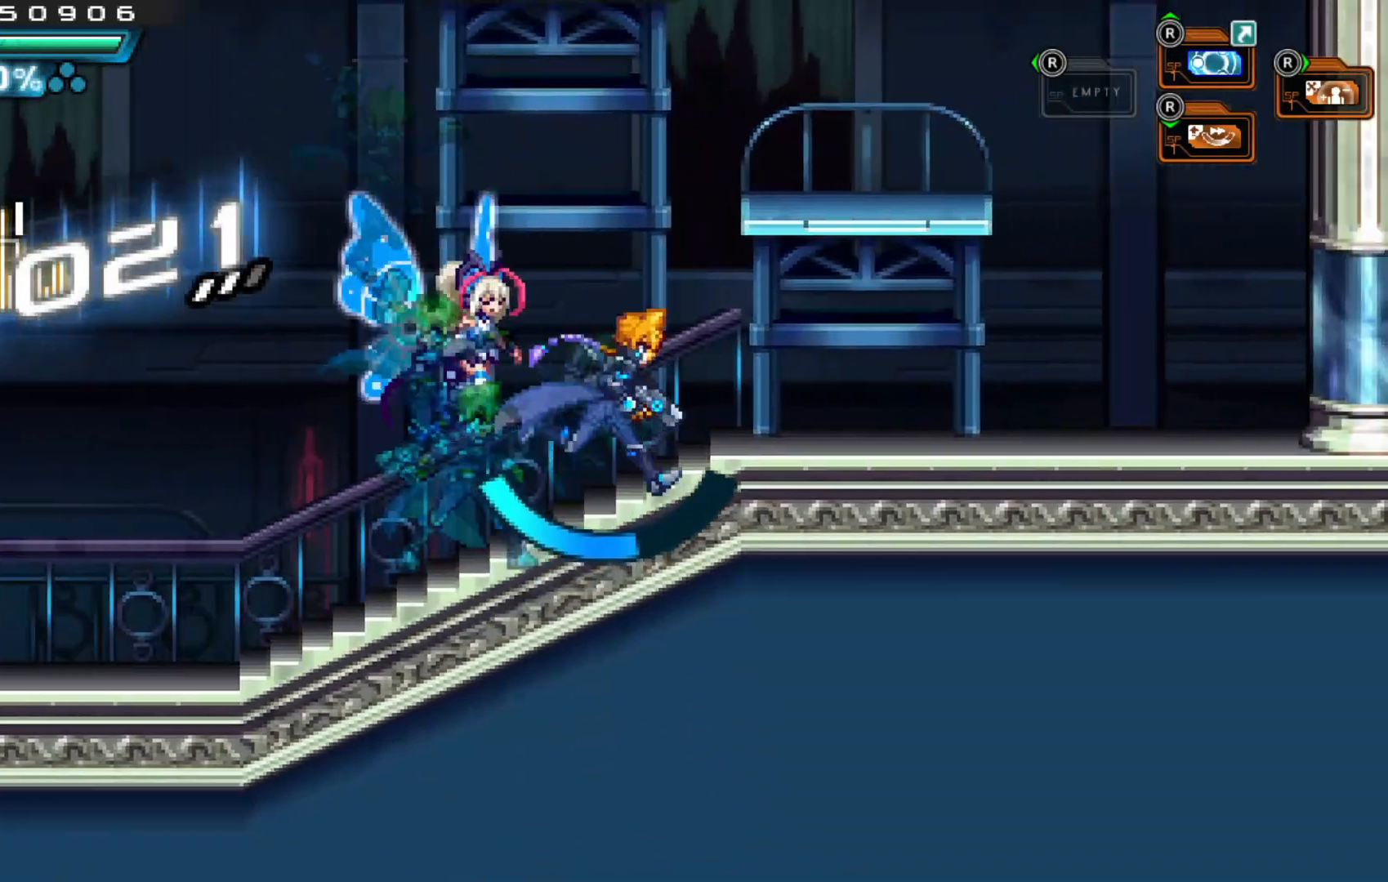
{"buttons": [], "left_stick": "left", "right_stick": "center", "events": [[117, "A", "down"], [317, "A", "up"], [367, "left_stick", "center"], [450, "left_stick", "left"]]}
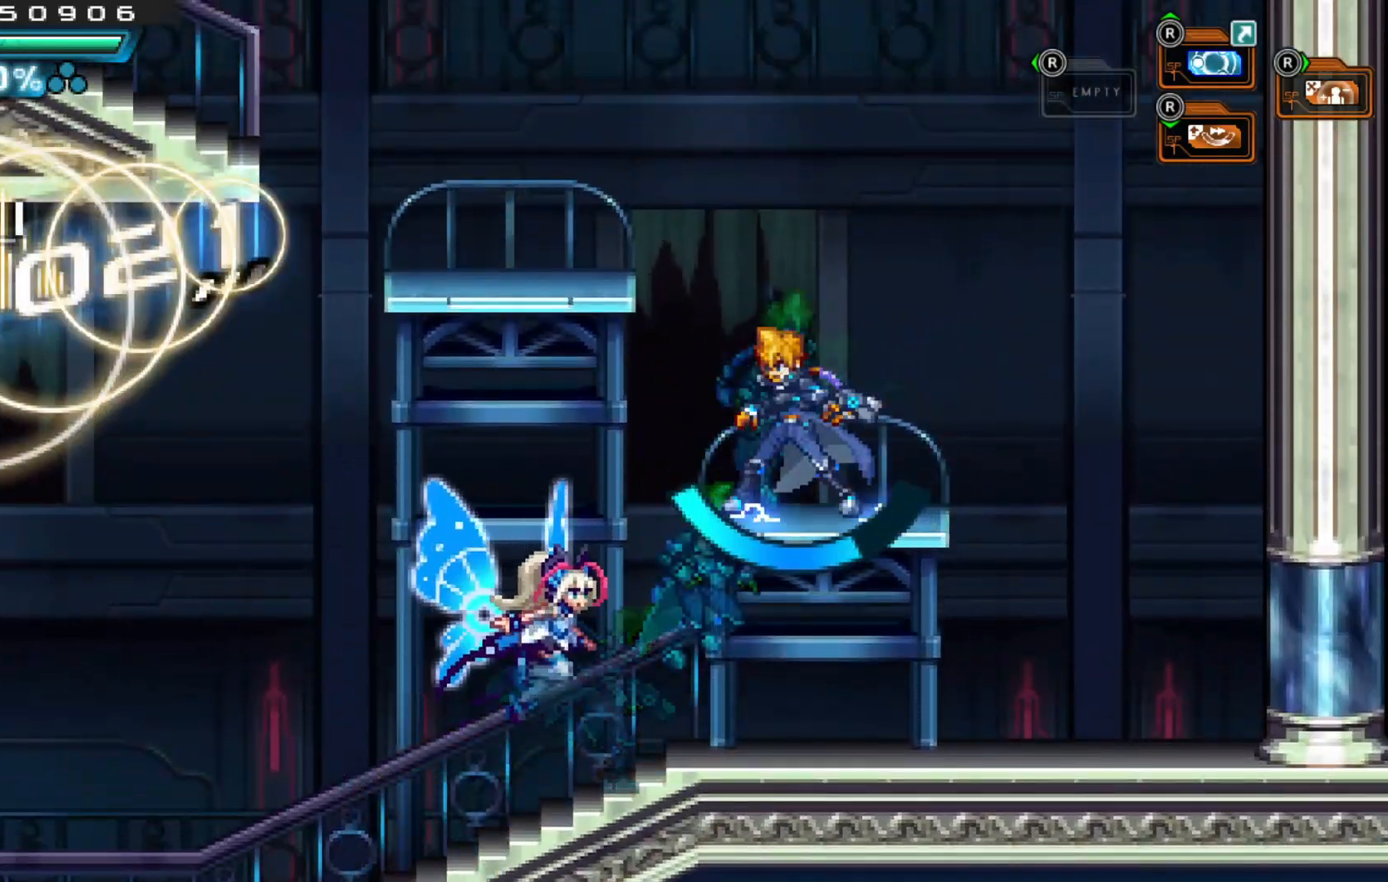
{"buttons": [], "left_stick": "down", "right_stick": "center", "events": [[50, "A", "down"], [317, "A", "up"], [367, "left_stick", "center"], [417, "left_stick", "down"]]}
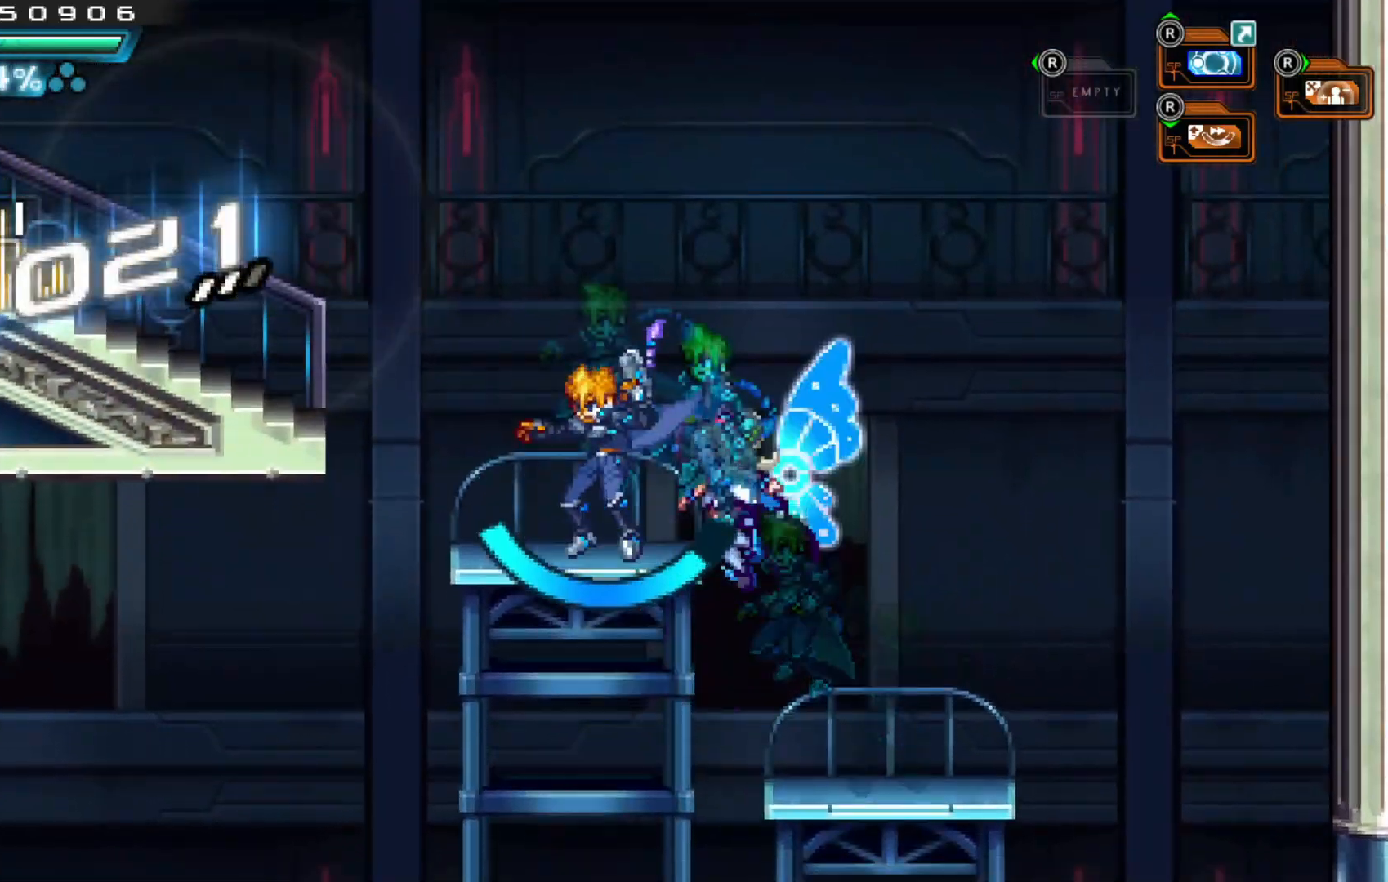
{"buttons": [], "left_stick": "center", "right_stick": "center", "events": [[67, "left_stick", "center"], [150, "left_stick", "down"], [267, "left_stick", "center"], [367, "left_stick", "down"], [500, "left_stick", "center"]]}
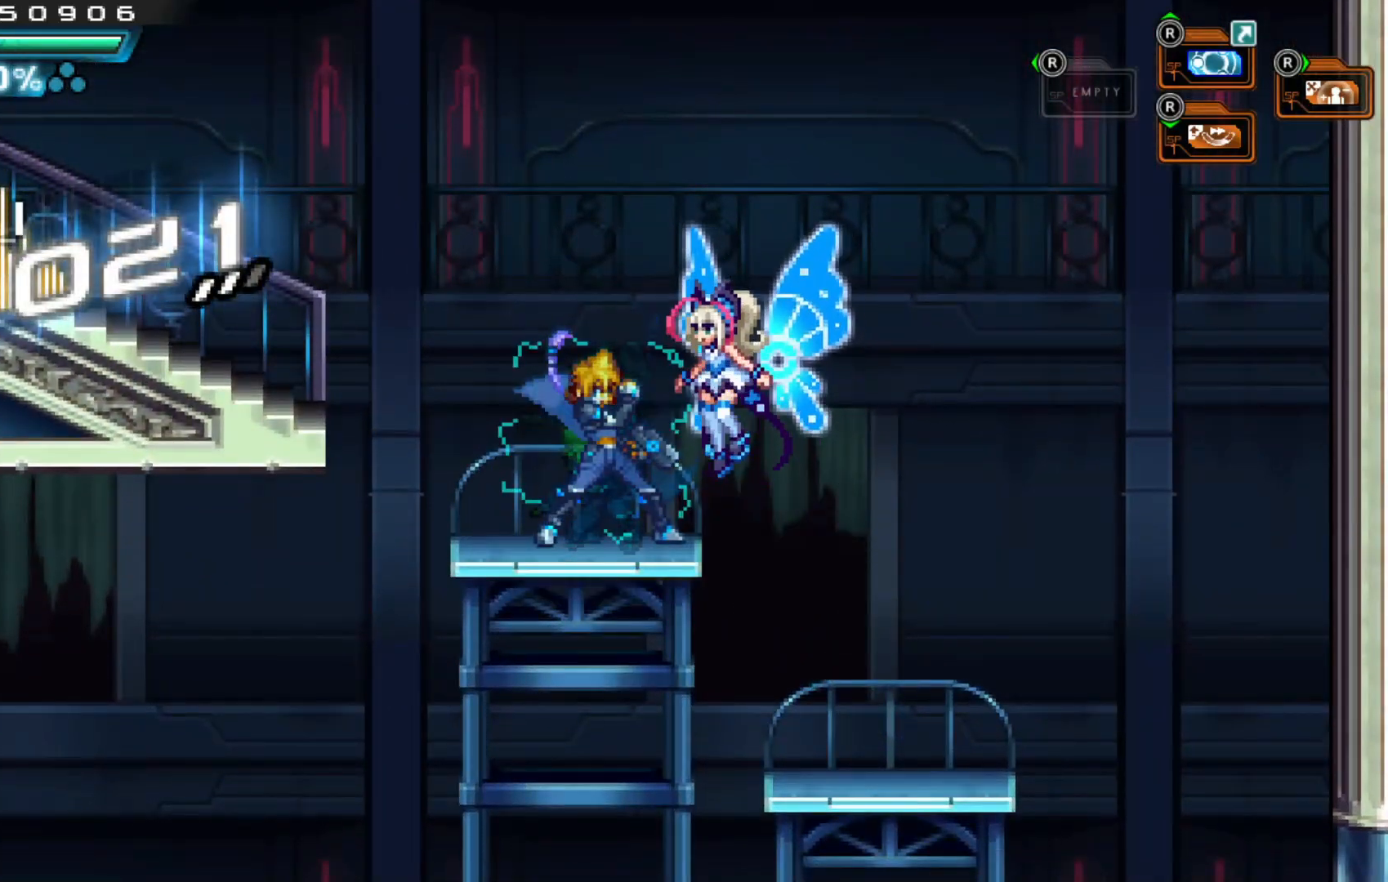
{"buttons": [], "left_stick": "left", "right_stick": "center", "events": [[117, "left_stick", "left"], [167, "A", "down"], [350, "A", "up"]]}
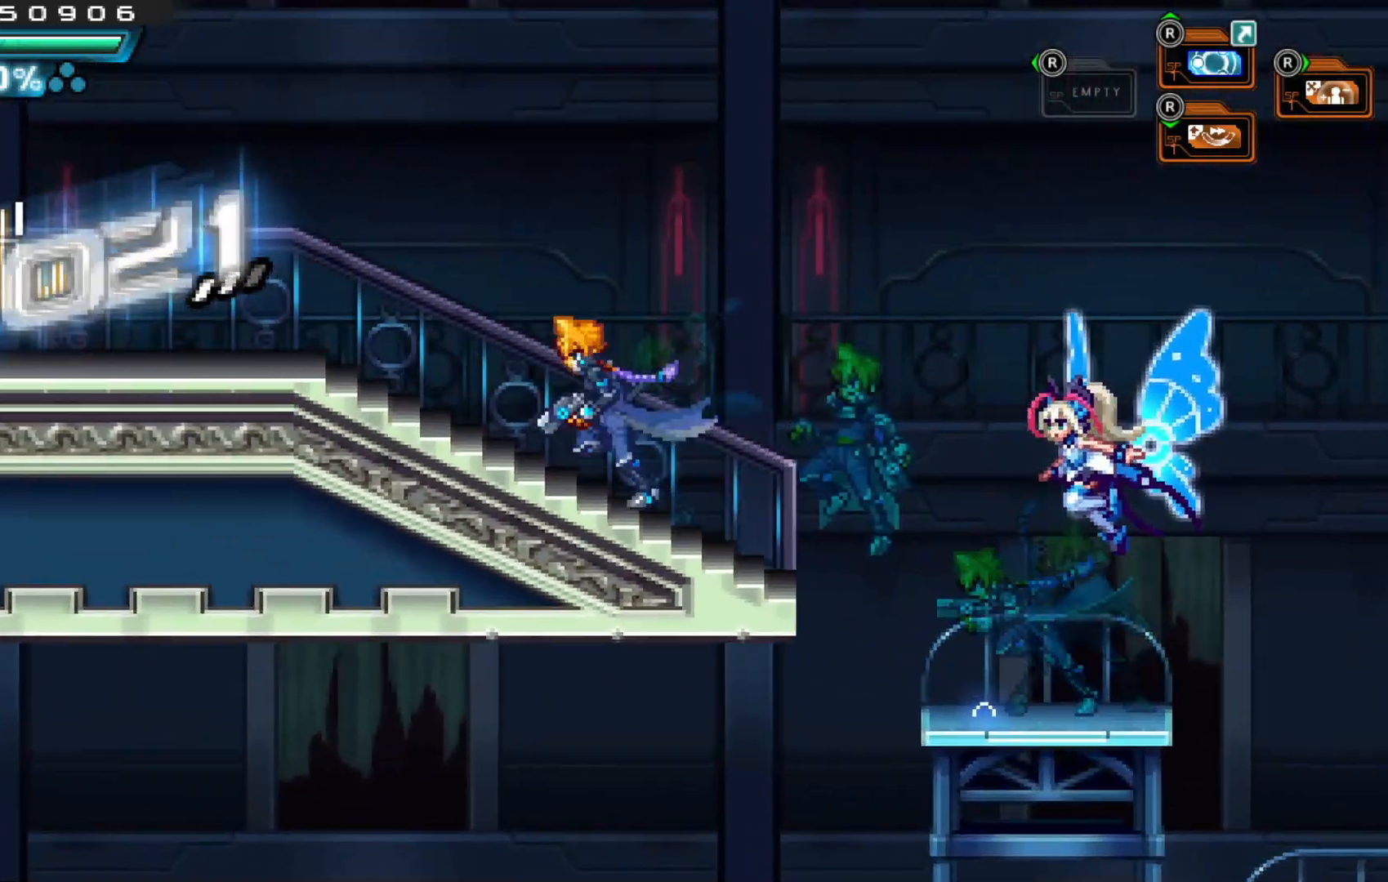
{"buttons": [], "left_stick": "left", "right_stick": "center"}
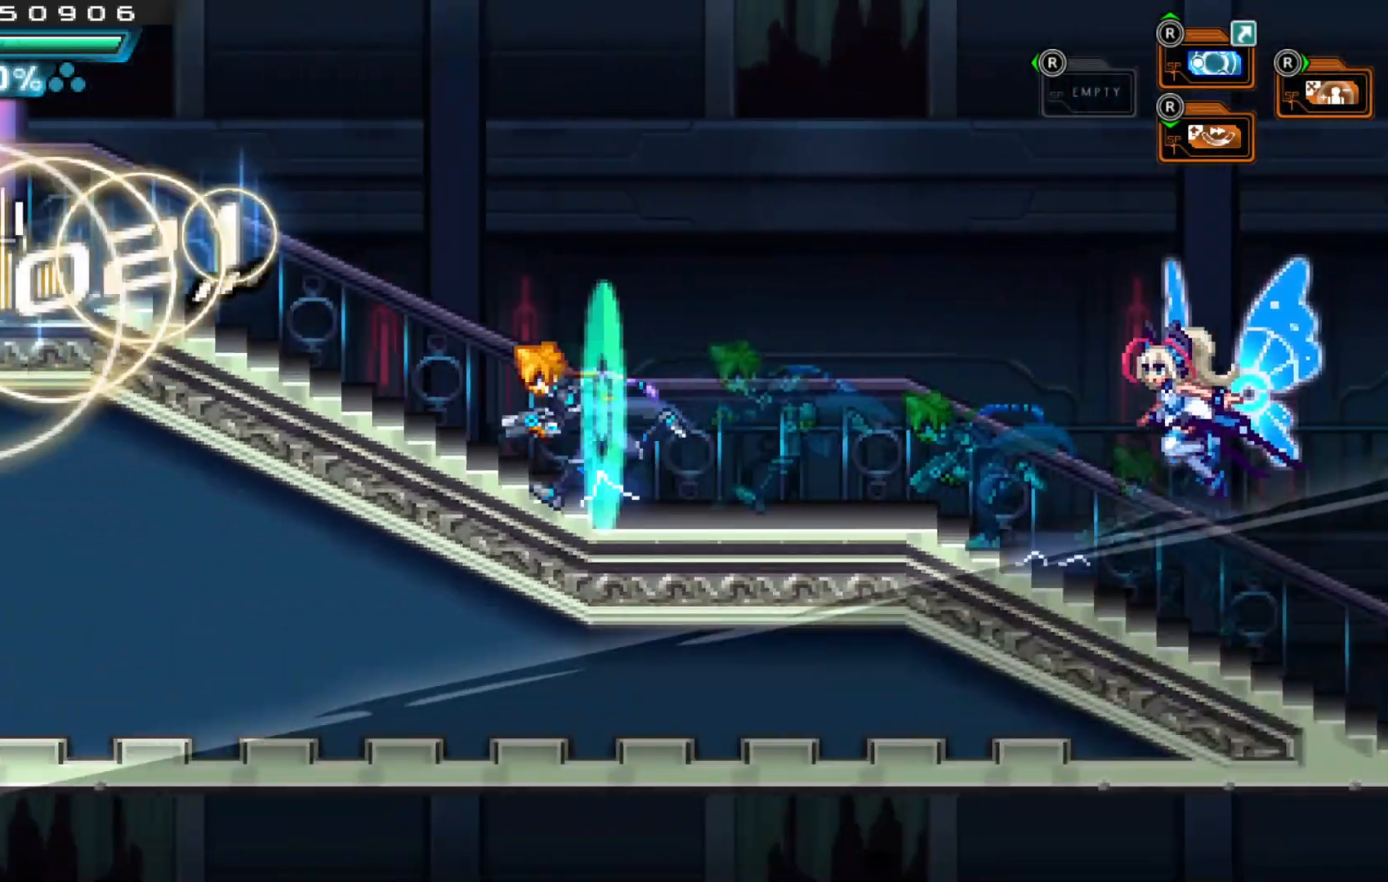
{"buttons": [], "left_stick": "center", "right_stick": "center", "events": [[217, "left_stick", "center"], [300, "left_stick", "left"], [450, "left_stick", "center"]]}
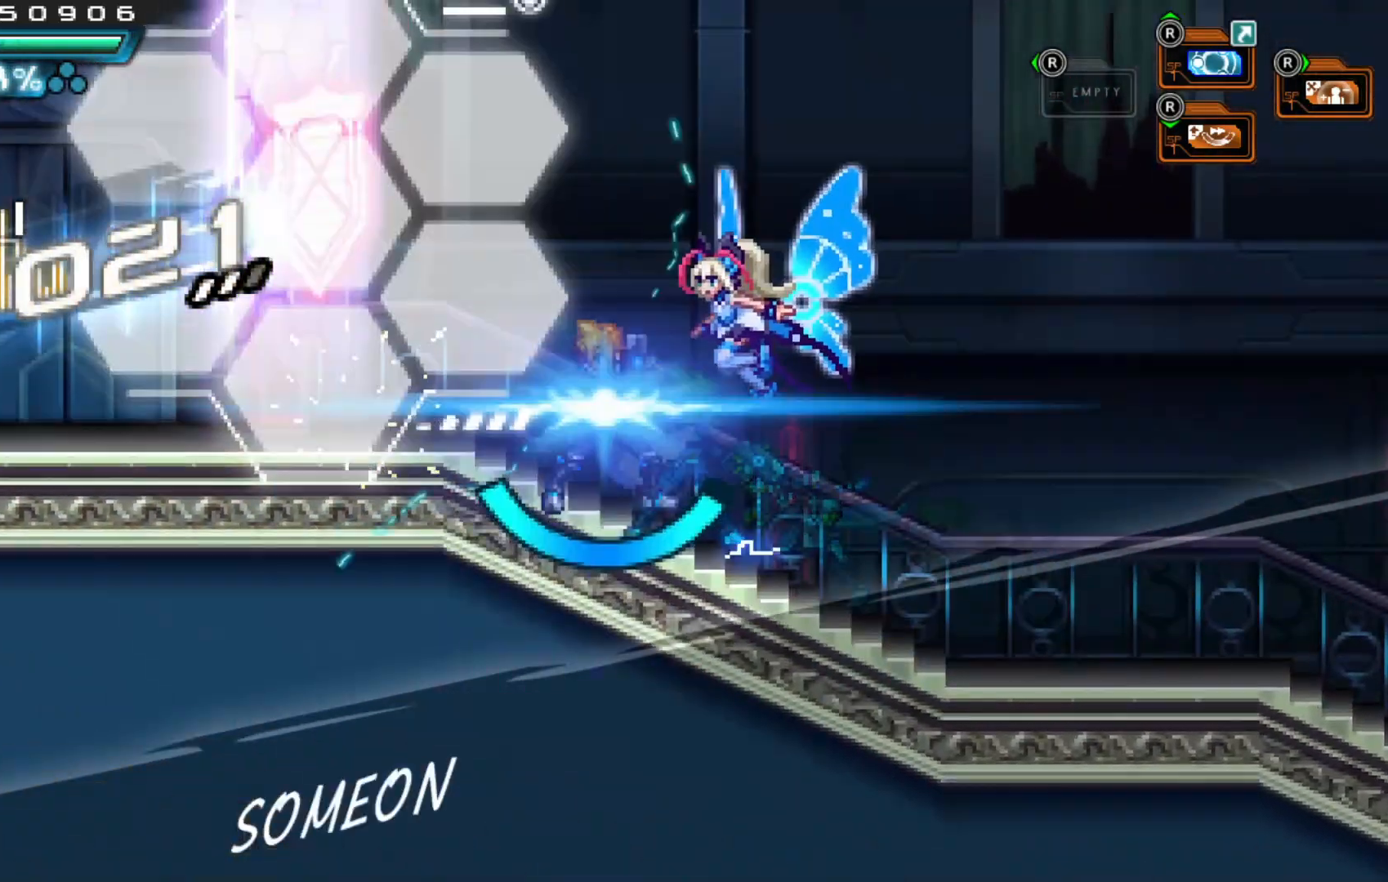
{"buttons": ["X"], "left_stick": "center", "right_stick": "center", "events": [[167, "X", "down"], [217, "X", "up"], [300, "left_stick", "up-left"], [317, "X", "down"], [367, "X", "up"], [450, "left_stick", "center"], [467, "X", "down"]]}
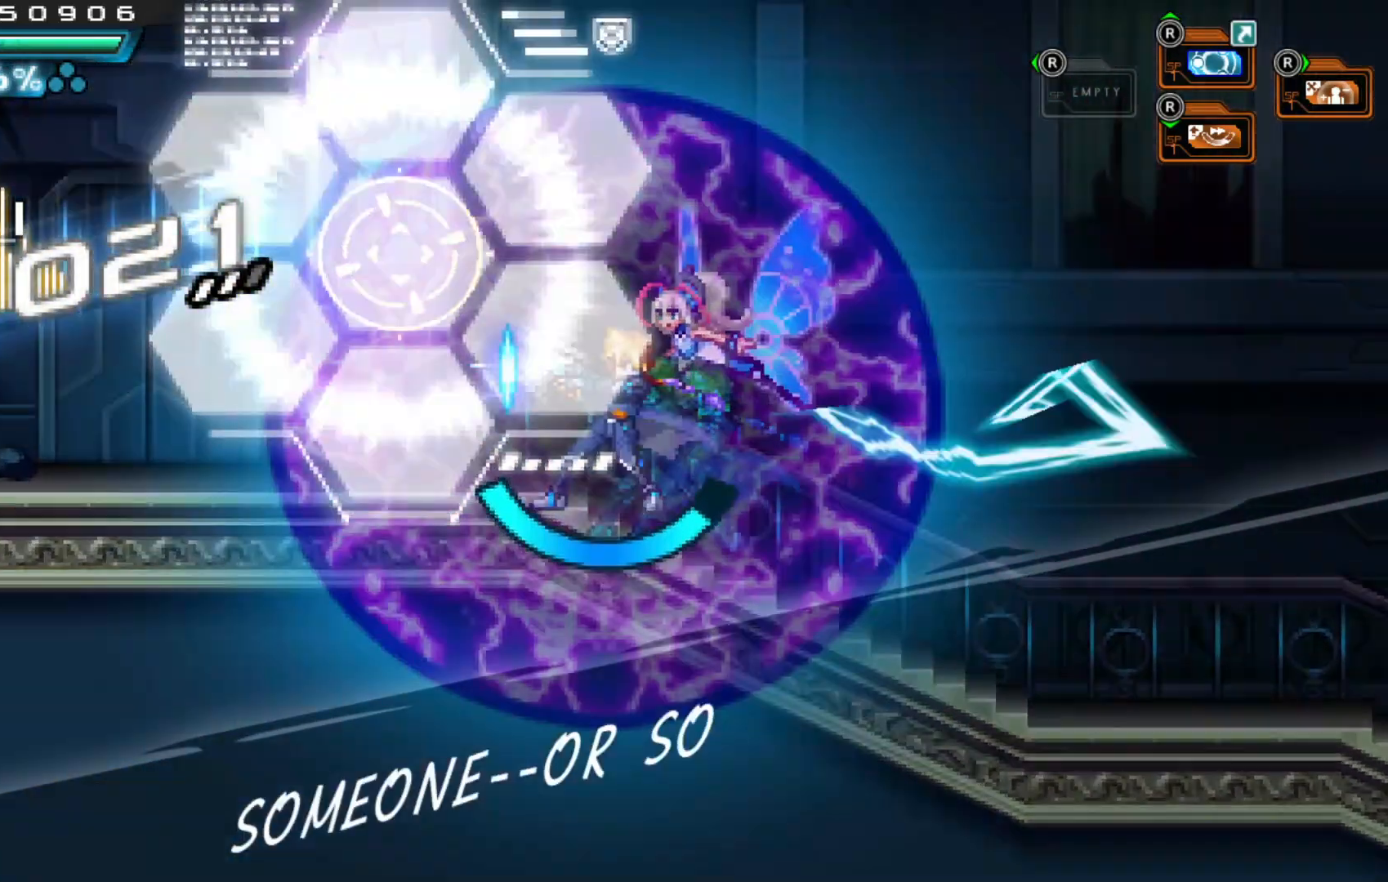
{"buttons": ["A"], "left_stick": "left", "right_stick": "center", "events": [[17, "X", "up"], [267, "left_stick", "left"], [350, "A", "down"]]}
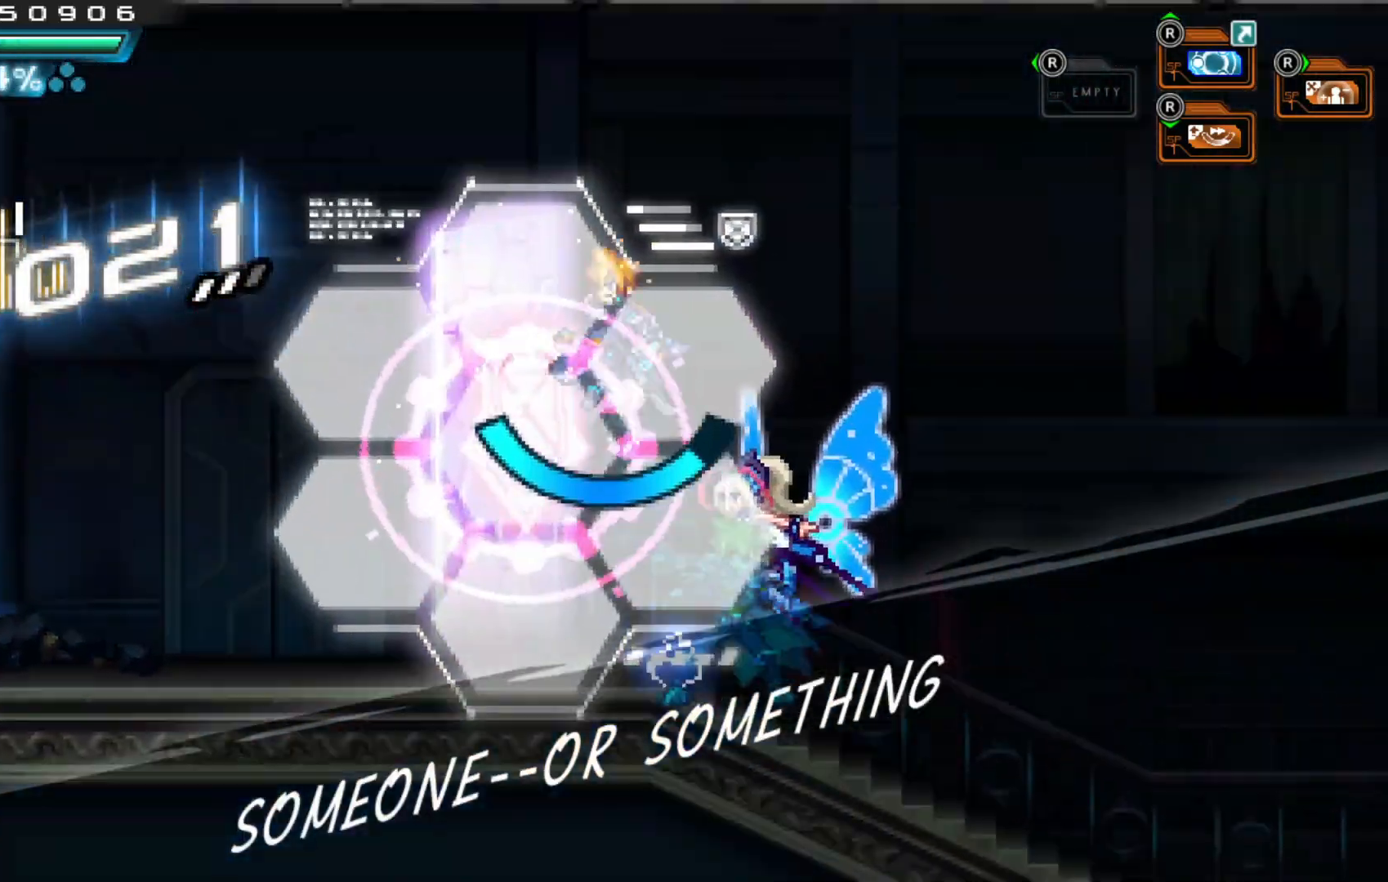
{"buttons": [], "left_stick": "left", "right_stick": "center", "events": [[67, "A", "up"], [117, "A", "down"], [450, "A", "up"]]}
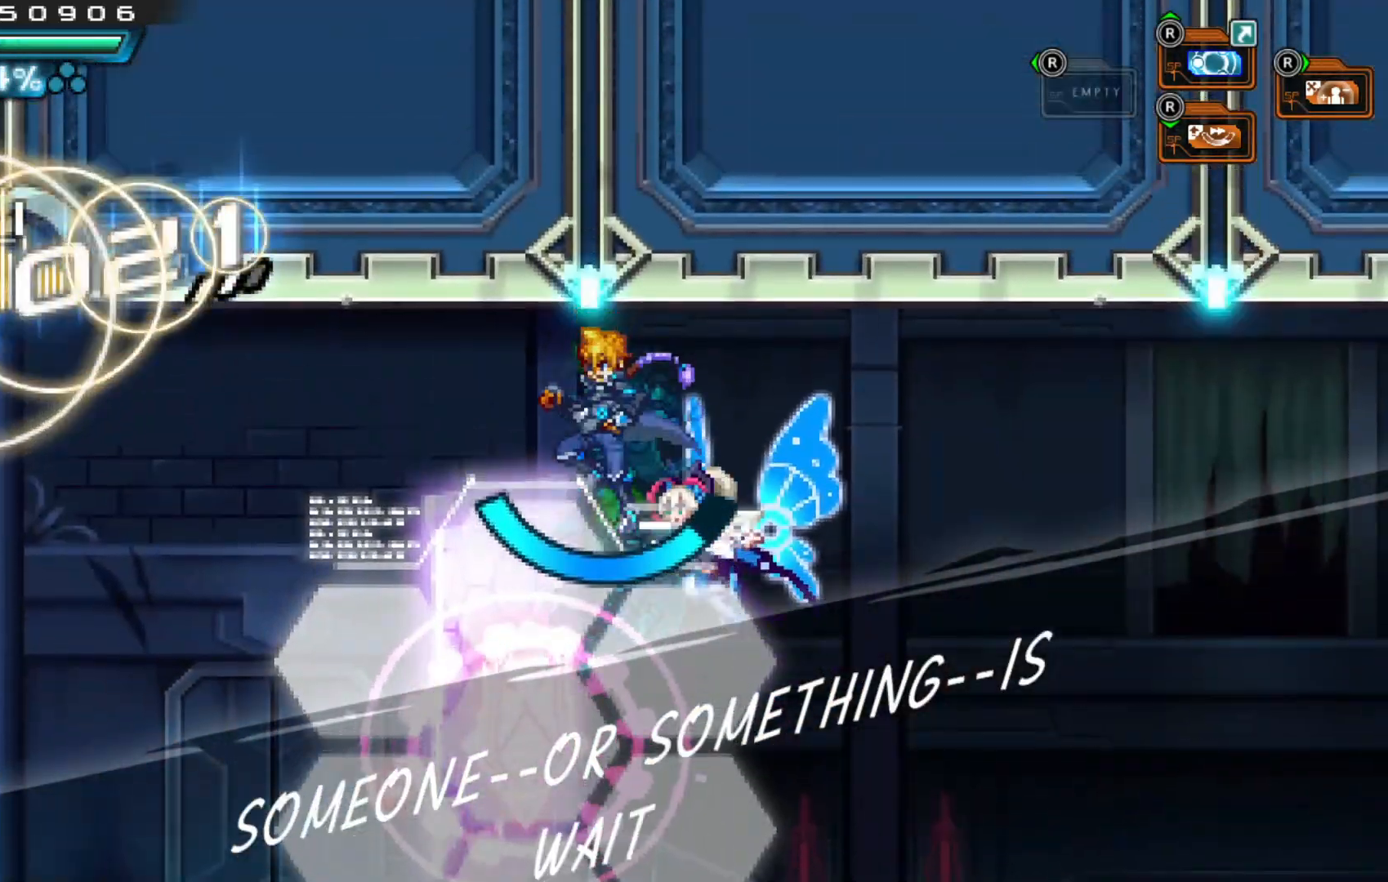
{"buttons": ["A"], "left_stick": "left", "right_stick": "center", "events": [[17, "A", "down"], [217, "A", "up"], [400, "A", "down"]]}
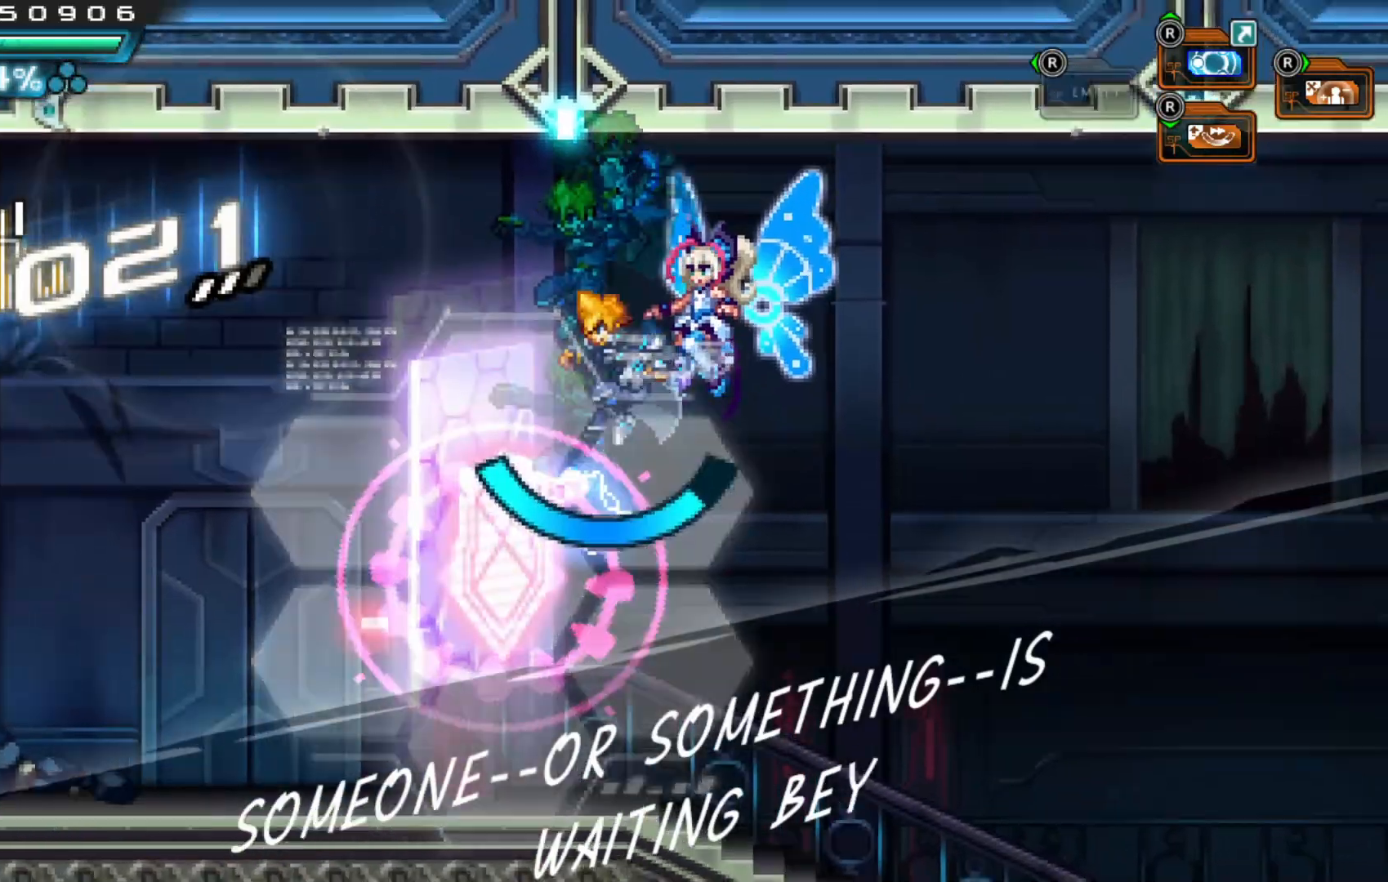
{"buttons": [], "left_stick": "left", "right_stick": "center", "events": [[100, "A", "up"], [150, "A", "down"], [250, "A", "up"], [300, "A", "down"], [417, "A", "up"], [467, "B", "down"], [500, "B", "up"]]}
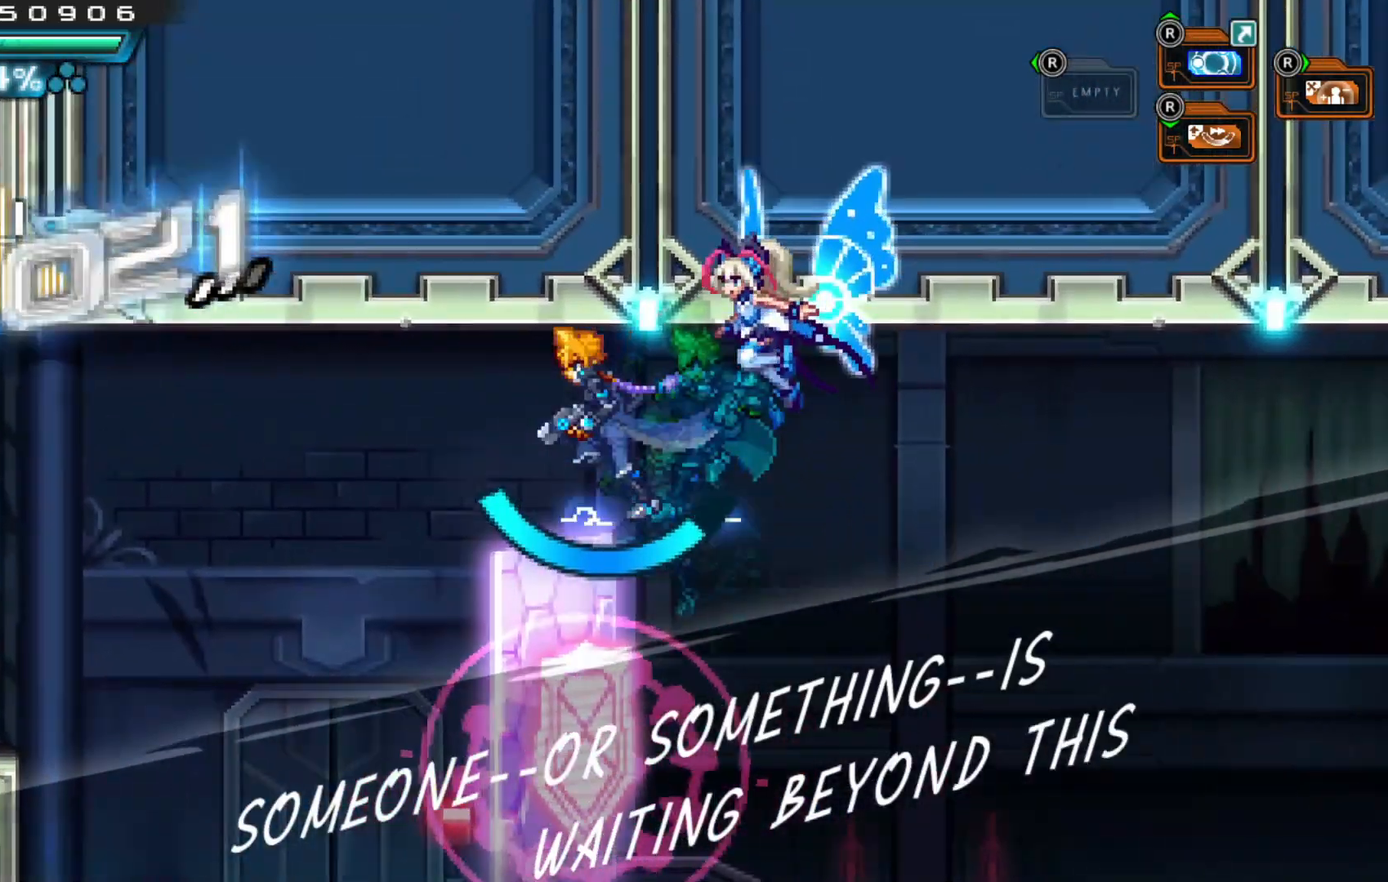
{"buttons": [], "left_stick": "left", "right_stick": "center"}
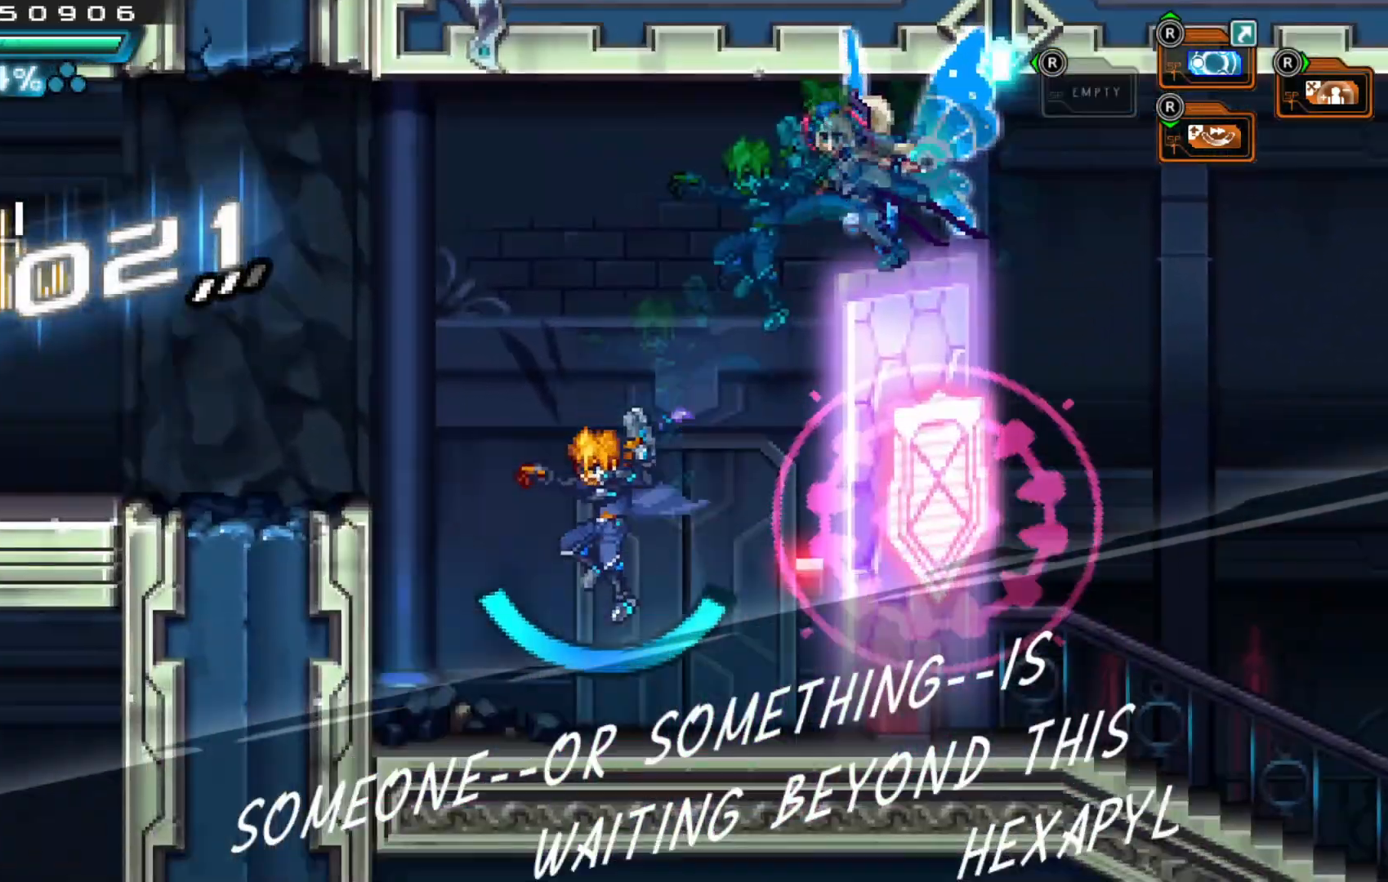
{"buttons": [], "left_stick": "up", "right_stick": "center", "events": [[150, "A", "down"], [317, "A", "up"], [467, "left_stick", "up"]]}
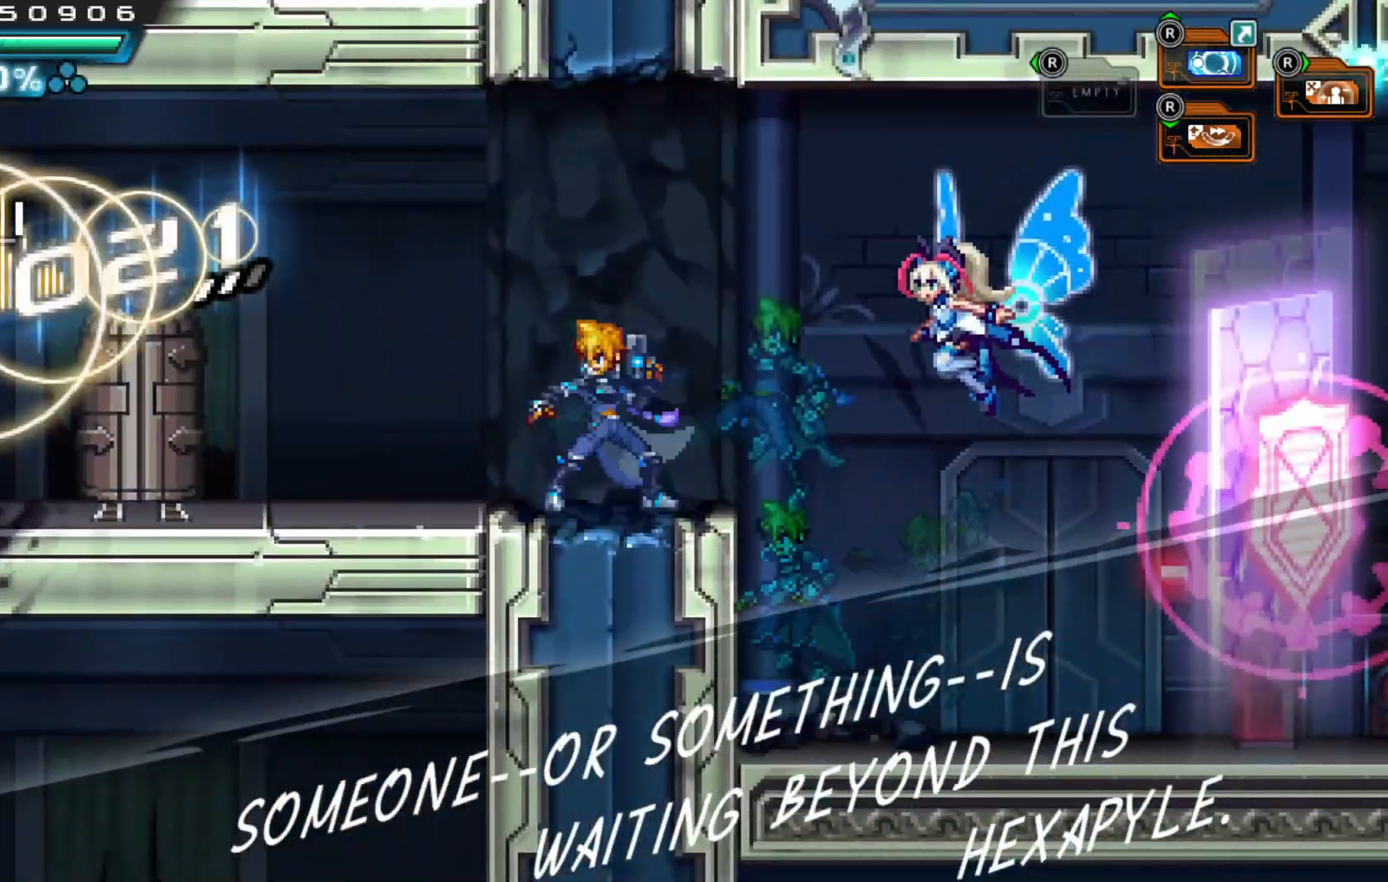
{"buttons": [], "left_stick": "left", "right_stick": "center", "events": [[17, "X", "down"], [17, "left_stick", "center"], [67, "X", "up"], [200, "left_stick", "left"], [250, "X", "down"], [317, "X", "up"], [317, "left_stick", "center"], [400, "X", "down"], [417, "left_stick", "left"], [450, "X", "up"]]}
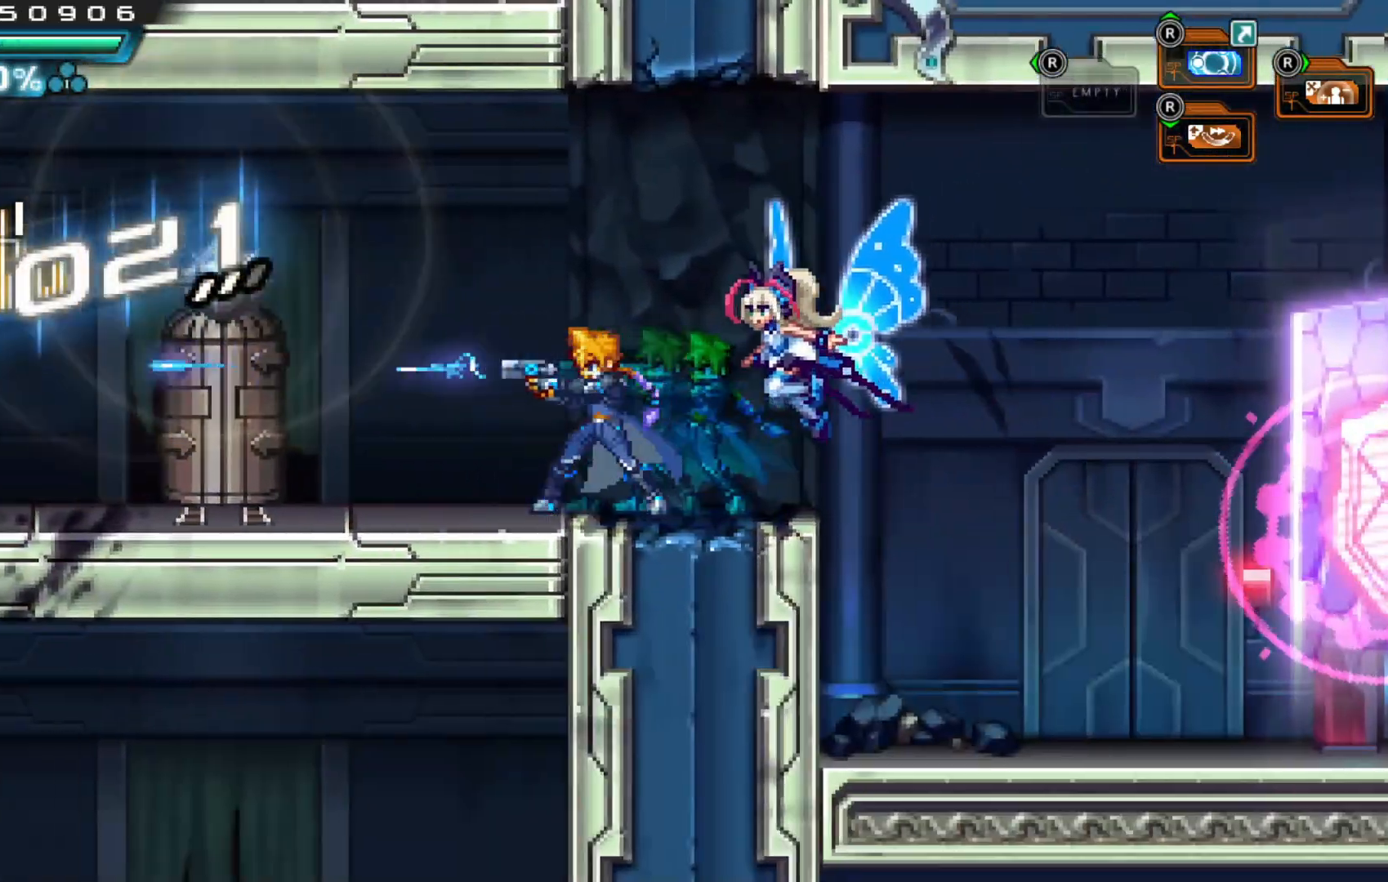
{"buttons": [], "left_stick": "left", "right_stick": "center", "events": [[67, "left_stick", "center"], [367, "left_stick", "left"]]}
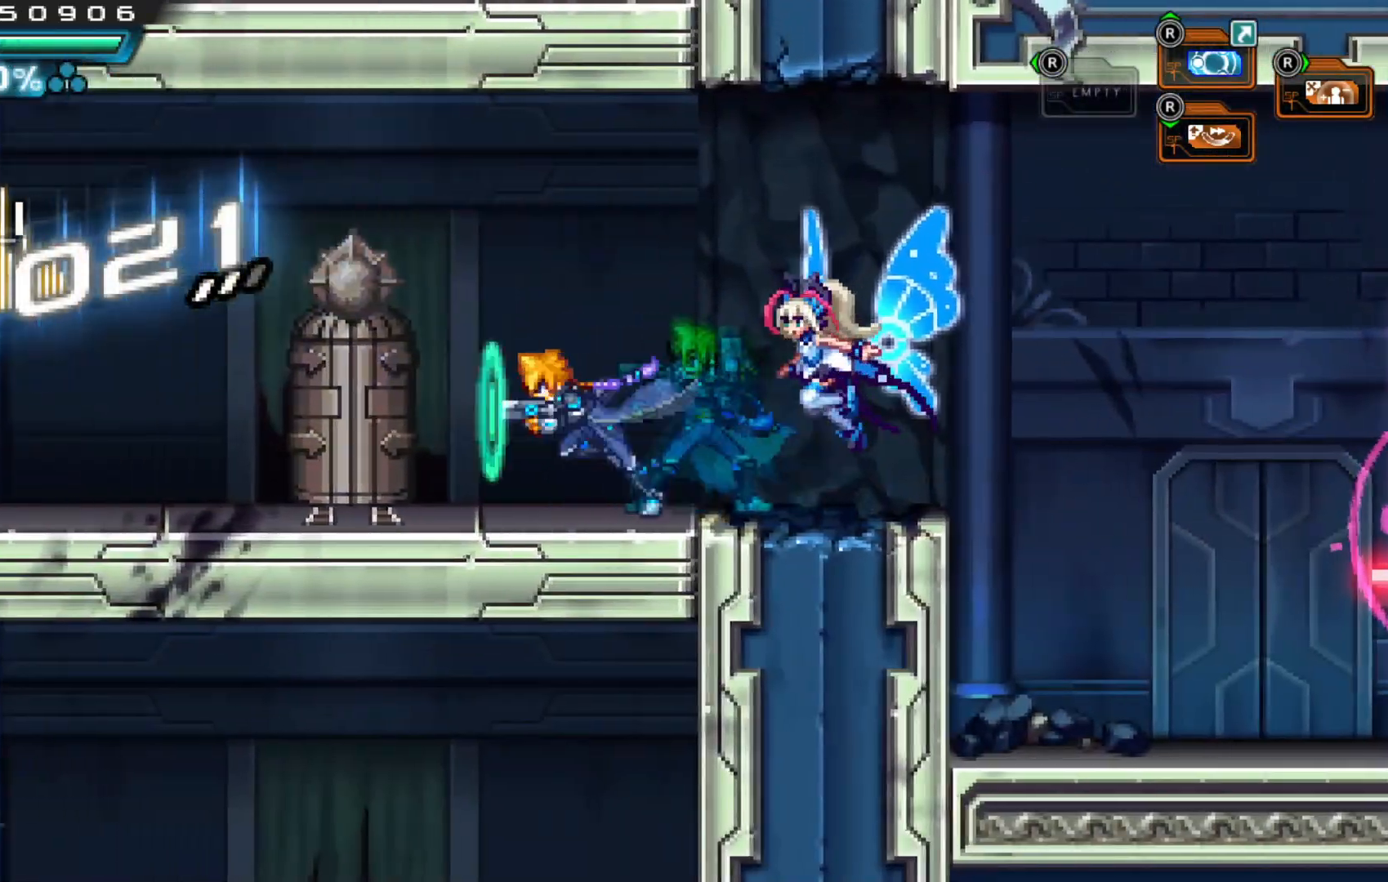
{"buttons": [], "left_stick": "center", "right_stick": "center", "events": [[450, "left_stick", "center"]]}
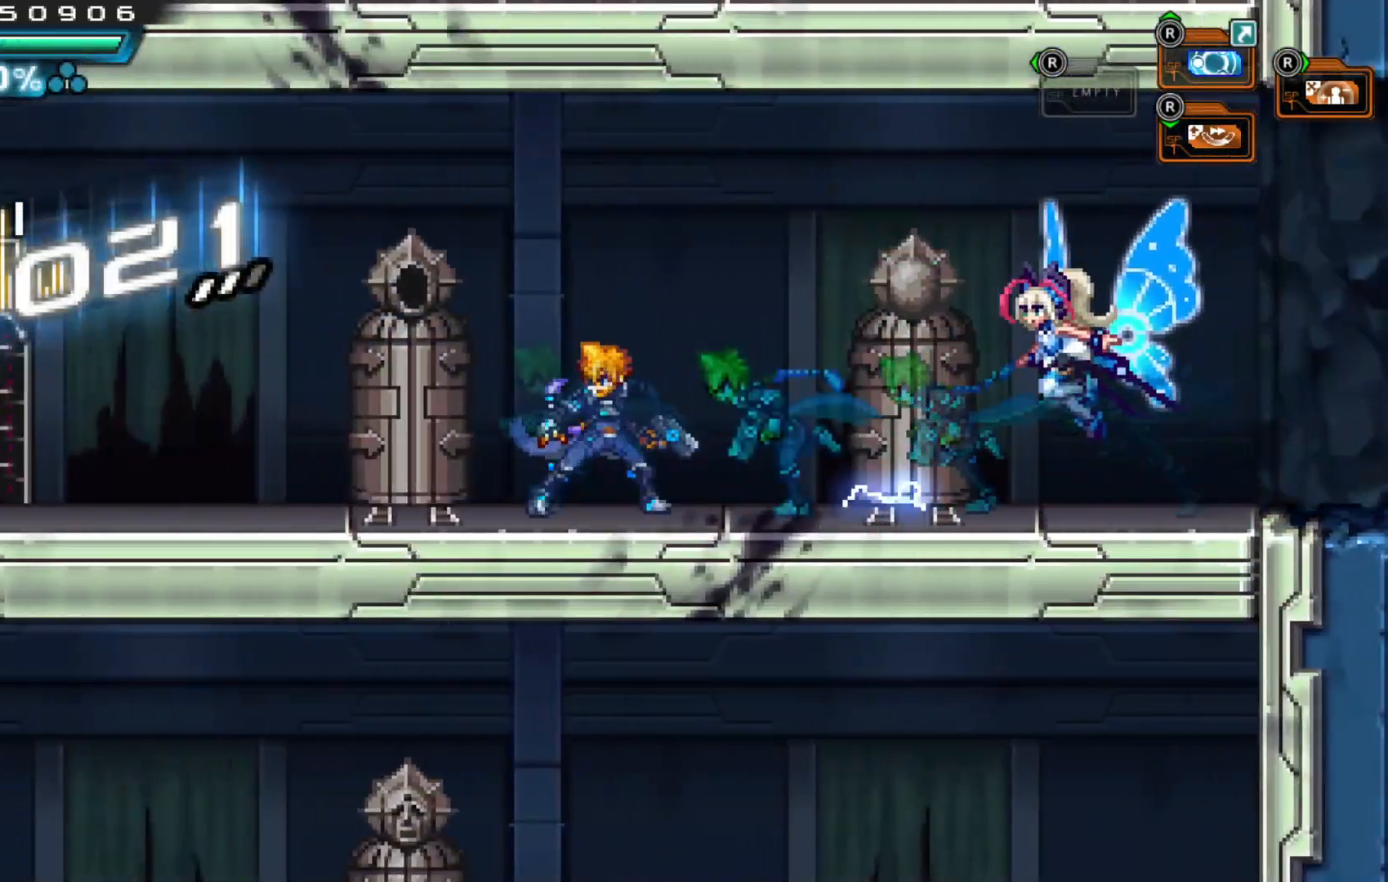
{"buttons": [], "left_stick": "center", "right_stick": "center", "events": []}
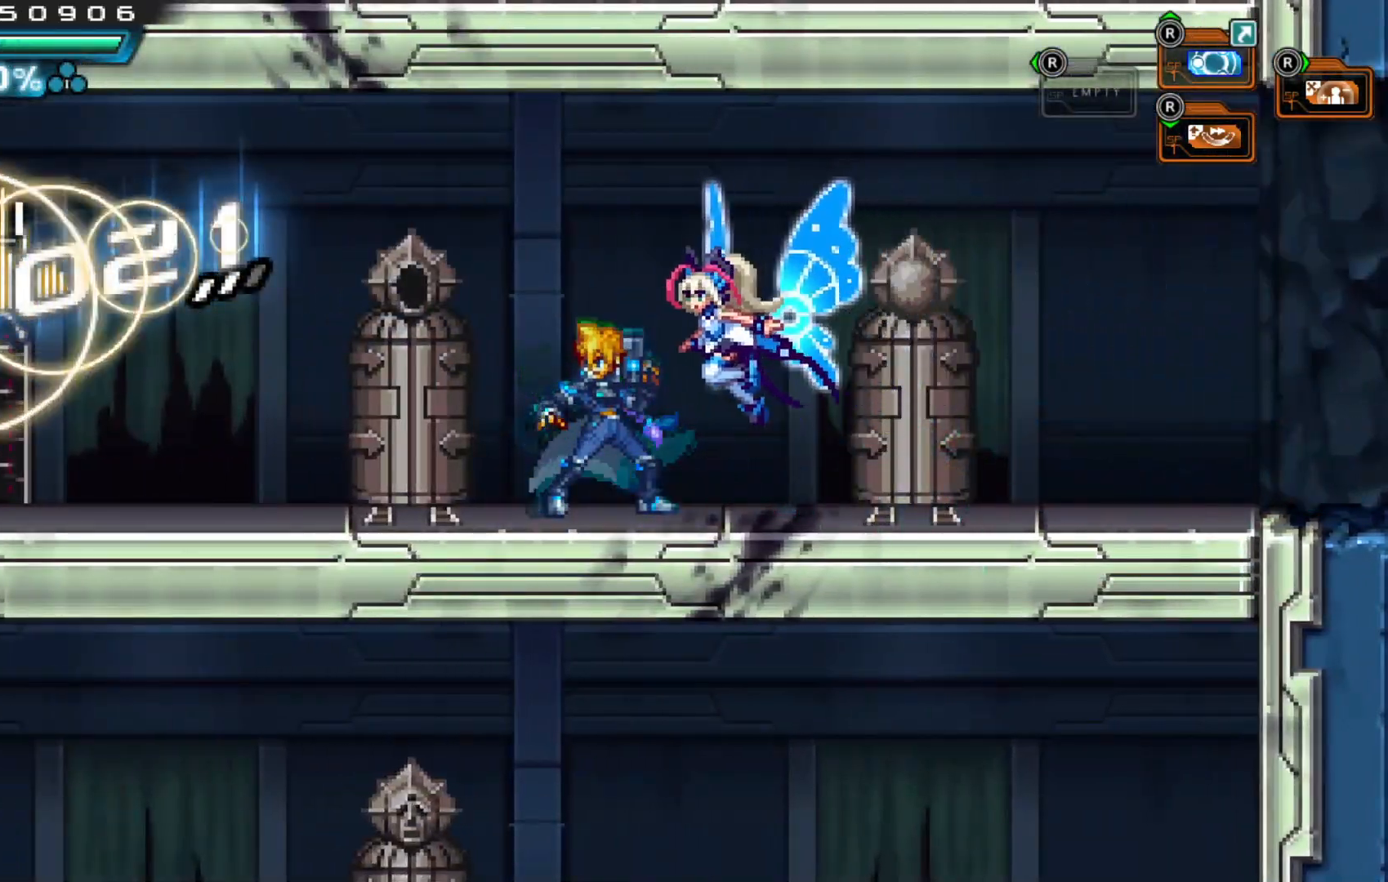
{"buttons": [], "left_stick": "left", "right_stick": "center", "events": [[150, "left_stick", "left"]]}
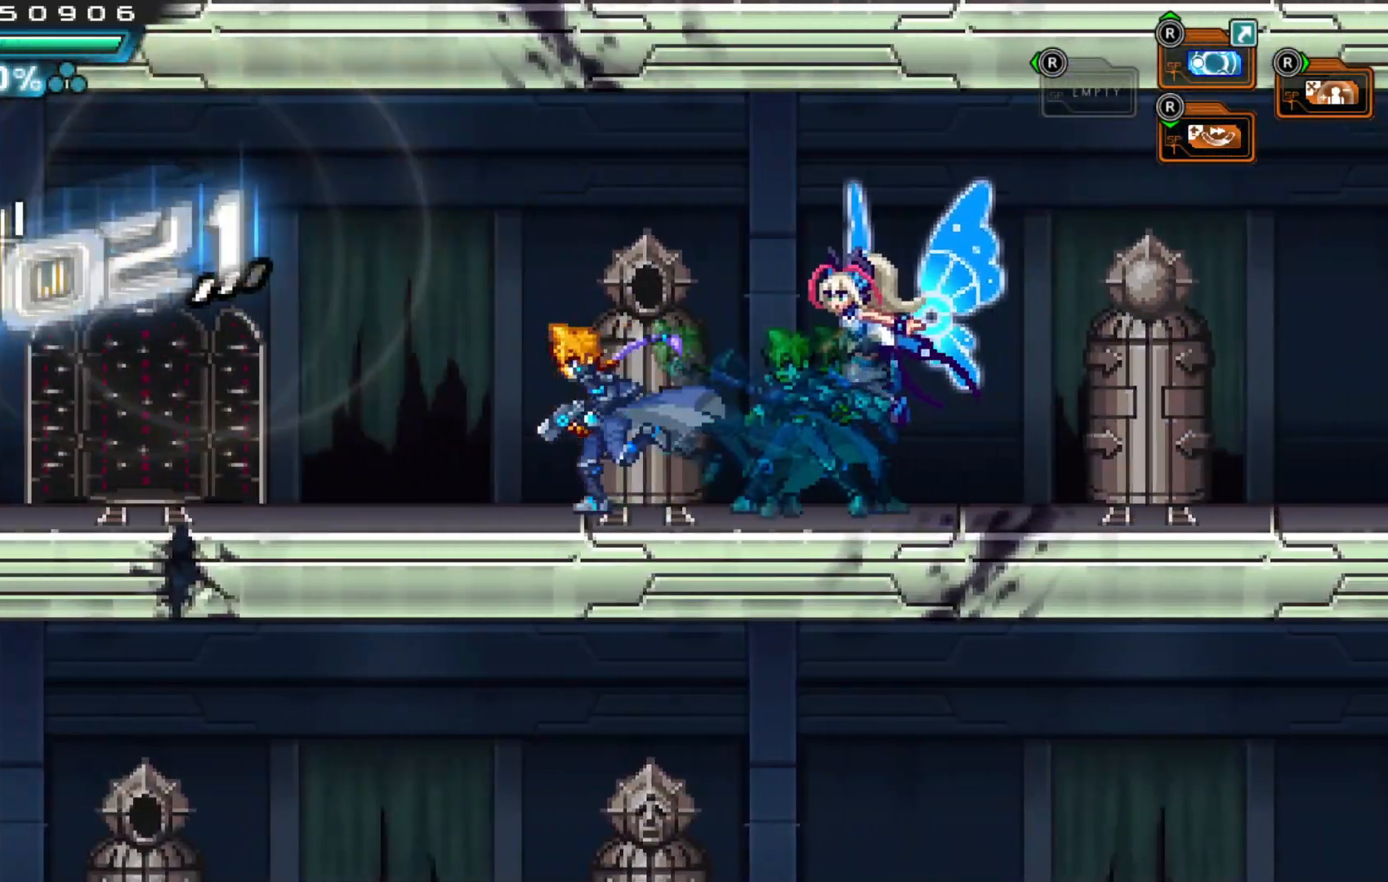
{"buttons": [], "left_stick": "center", "right_stick": "center", "events": [[217, "left_stick", "center"]]}
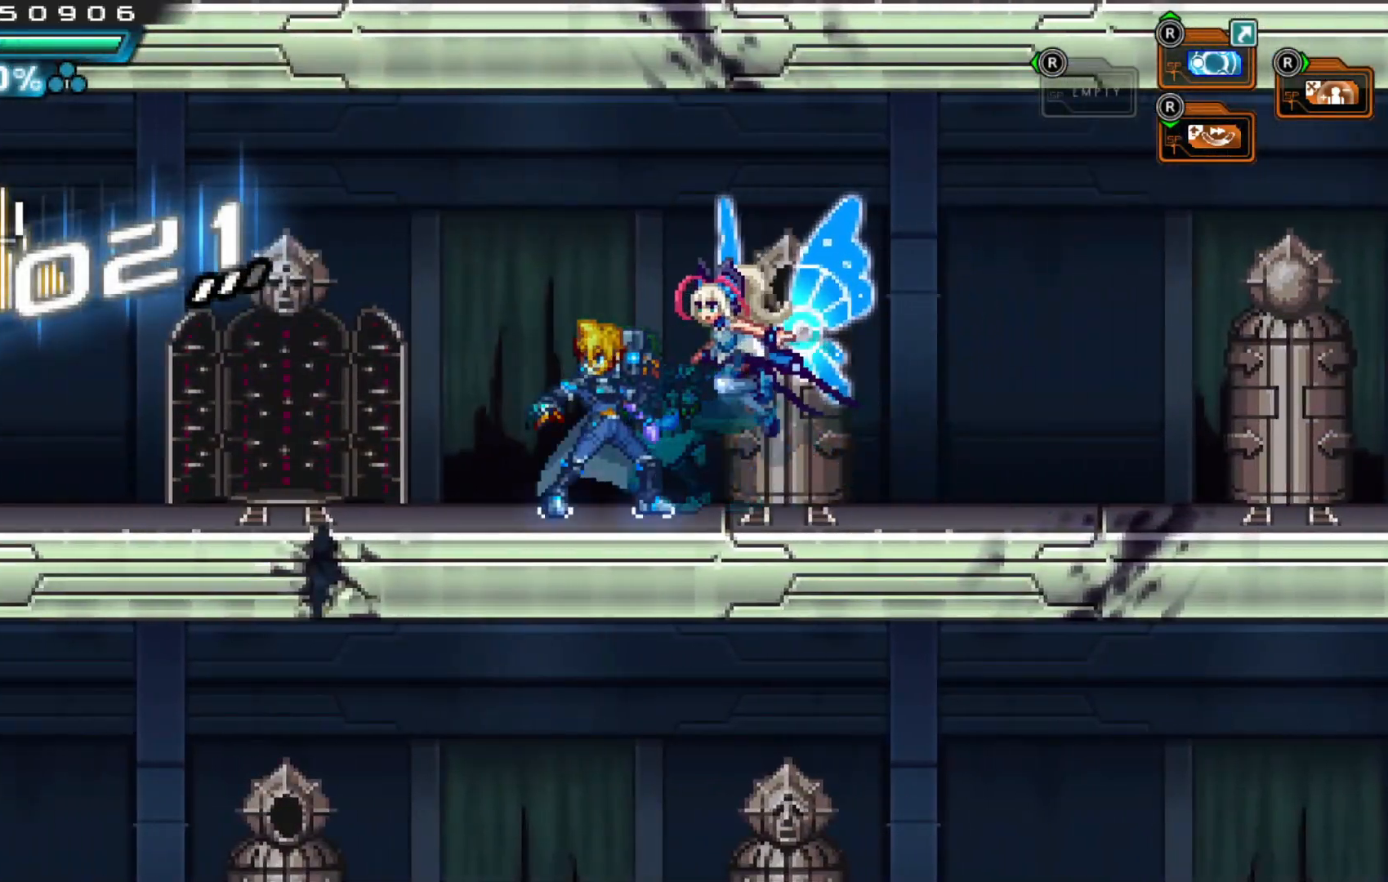
{"buttons": [], "left_stick": "center", "right_stick": "center", "events": []}